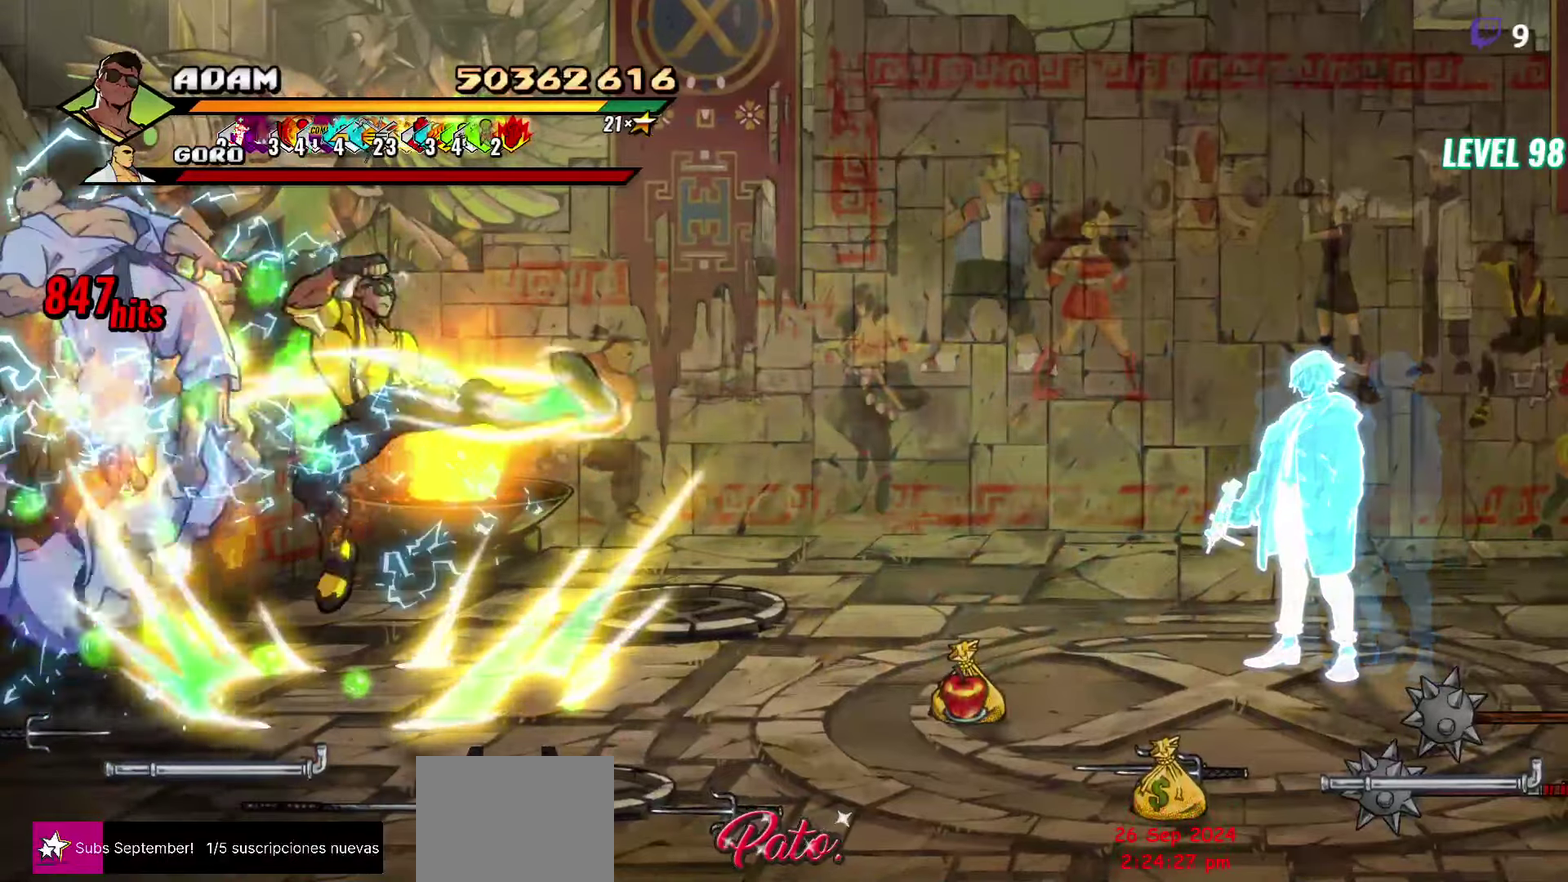
Gameplay with a controller (Xbox layout); each line is a JSON object with the inputs held at the frame after it. "events" lists button and stick changes between this image and that frame as [ms after this image, input, new state], when the widget could be followed in between. Not read: L3 R3 left_stick right_stick.
{"buttons": ["DPAD_LEFT"], "events": [[34, "L1", "up"], [334, "DPAD_LEFT", "down"]]}
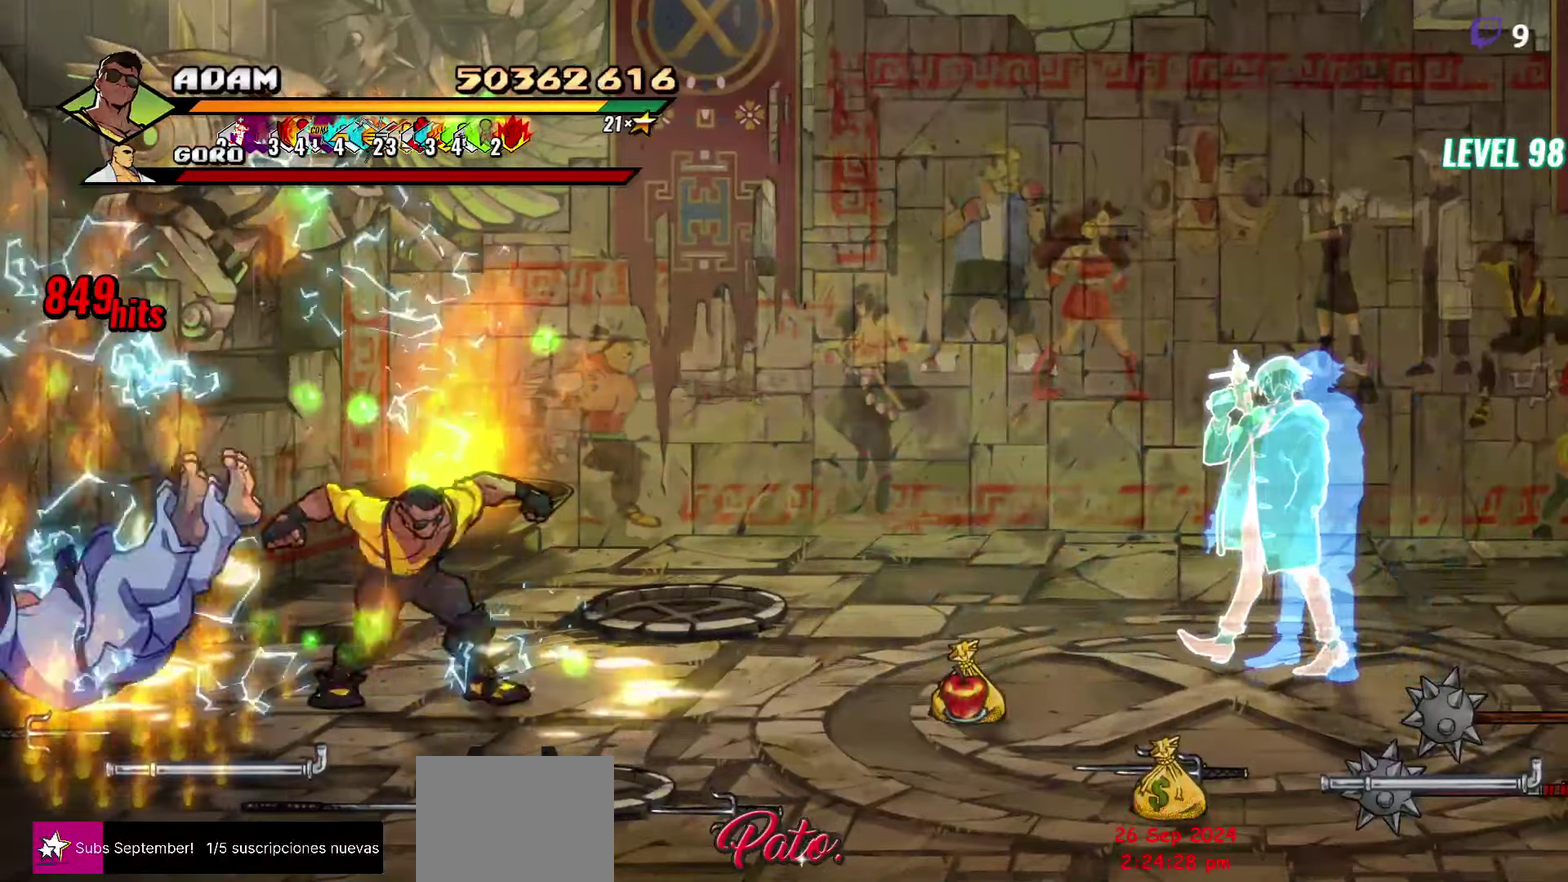
{"buttons": [], "events": [[217, "Y", "down"], [284, "Y", "up"], [317, "DPAD_LEFT", "up"], [367, "Y", "down"], [434, "Y", "up"]]}
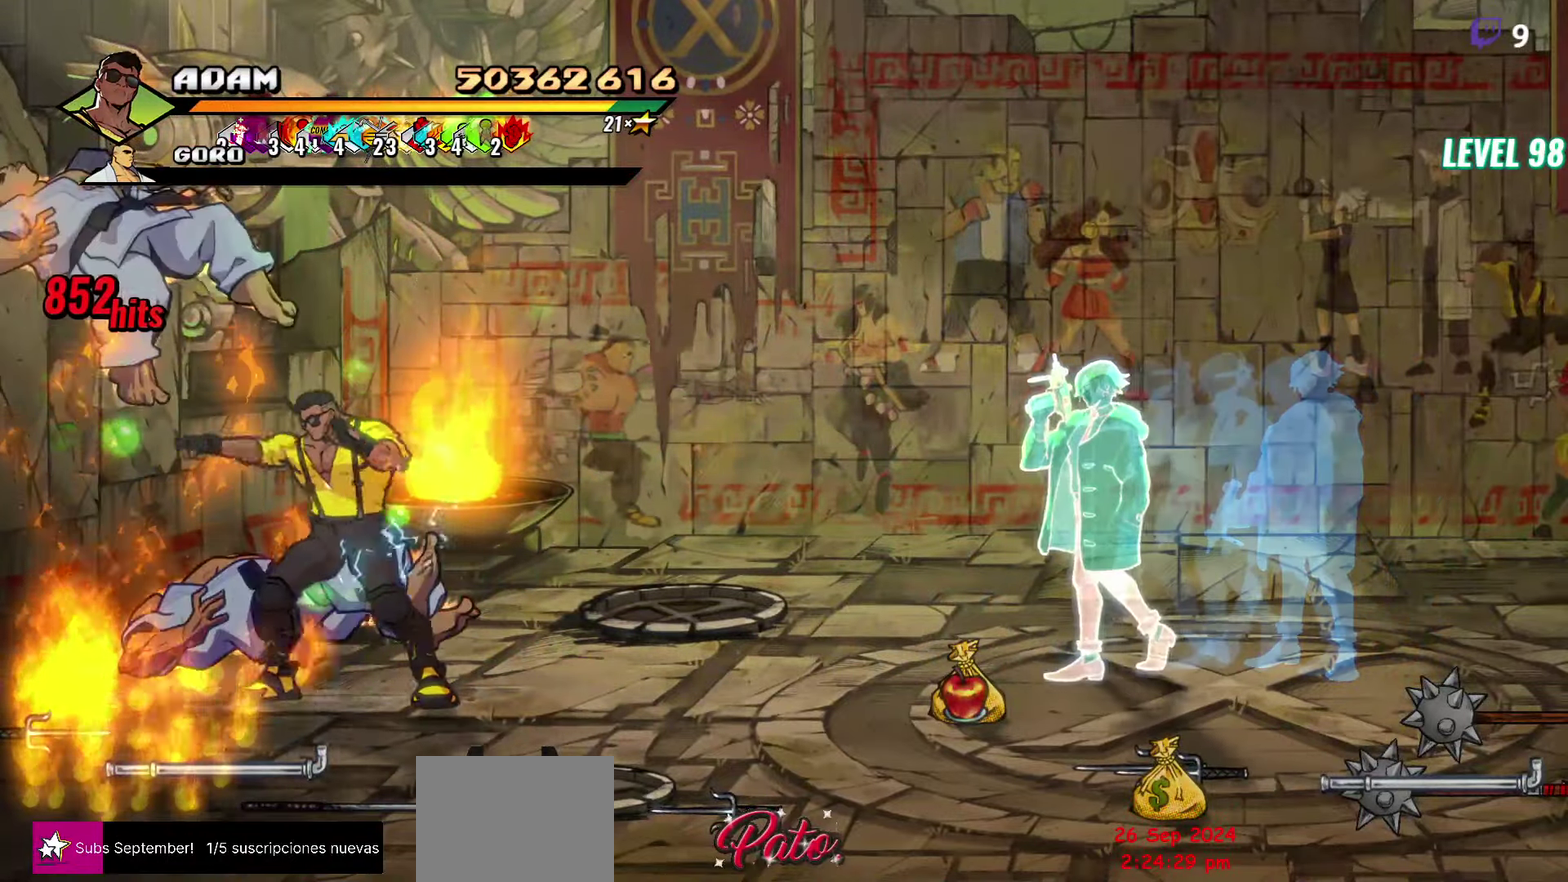
{"buttons": [], "events": [[17, "Y", "down"], [117, "Y", "up"], [200, "Y", "down"], [267, "Y", "up"]]}
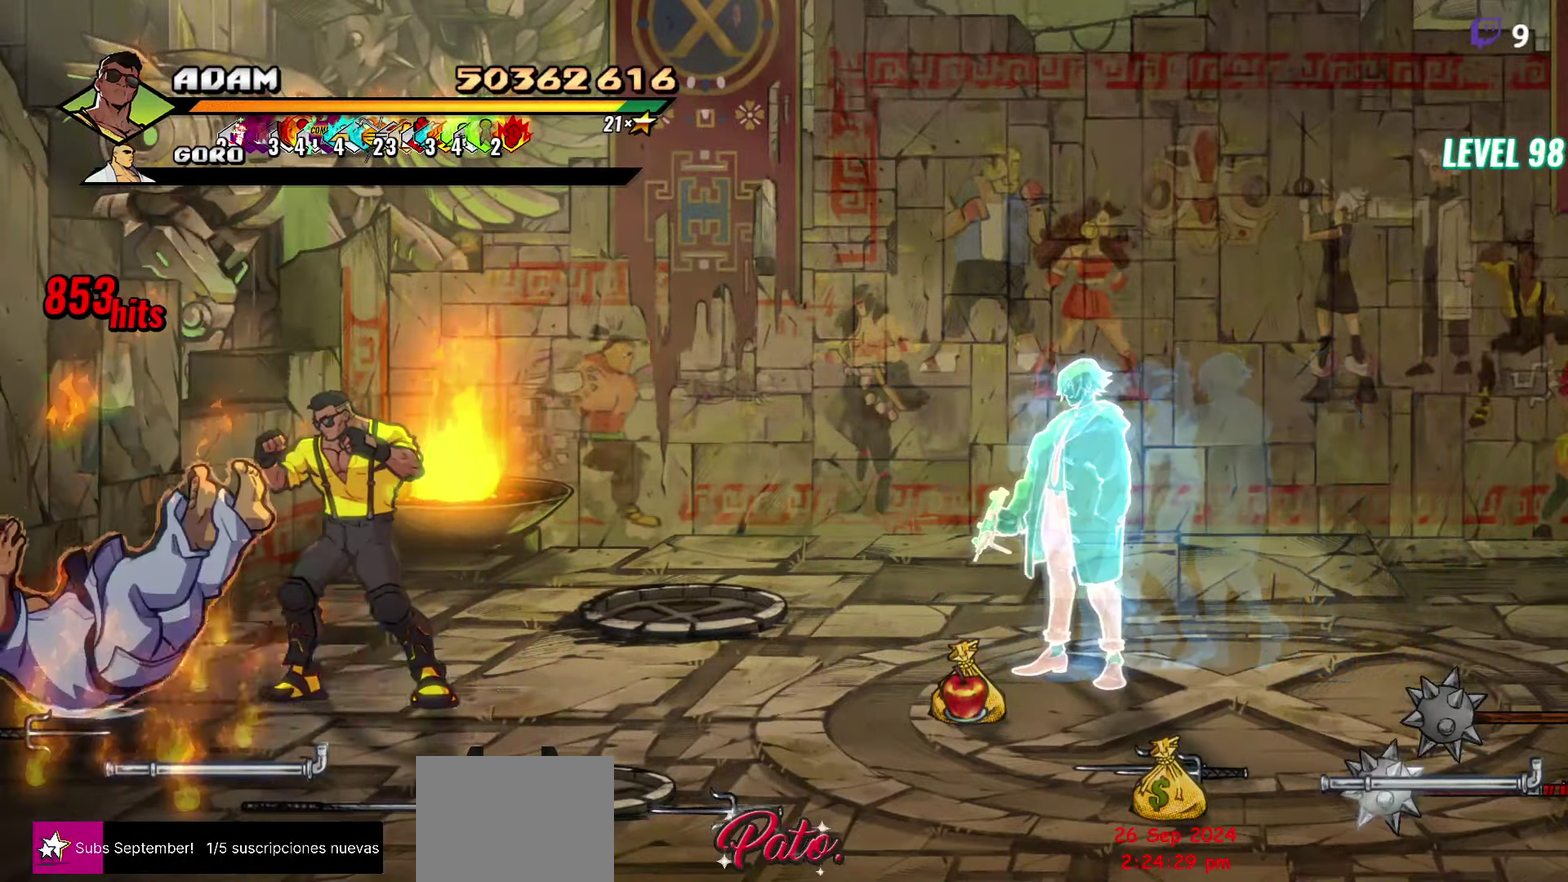
{"buttons": [], "events": [[17, "DPAD_LEFT", "down"], [34, "DPAD_DOWN", "down"], [284, "DPAD_LEFT", "up"], [300, "B", "down"], [317, "DPAD_DOWN", "up"], [434, "B", "up"]]}
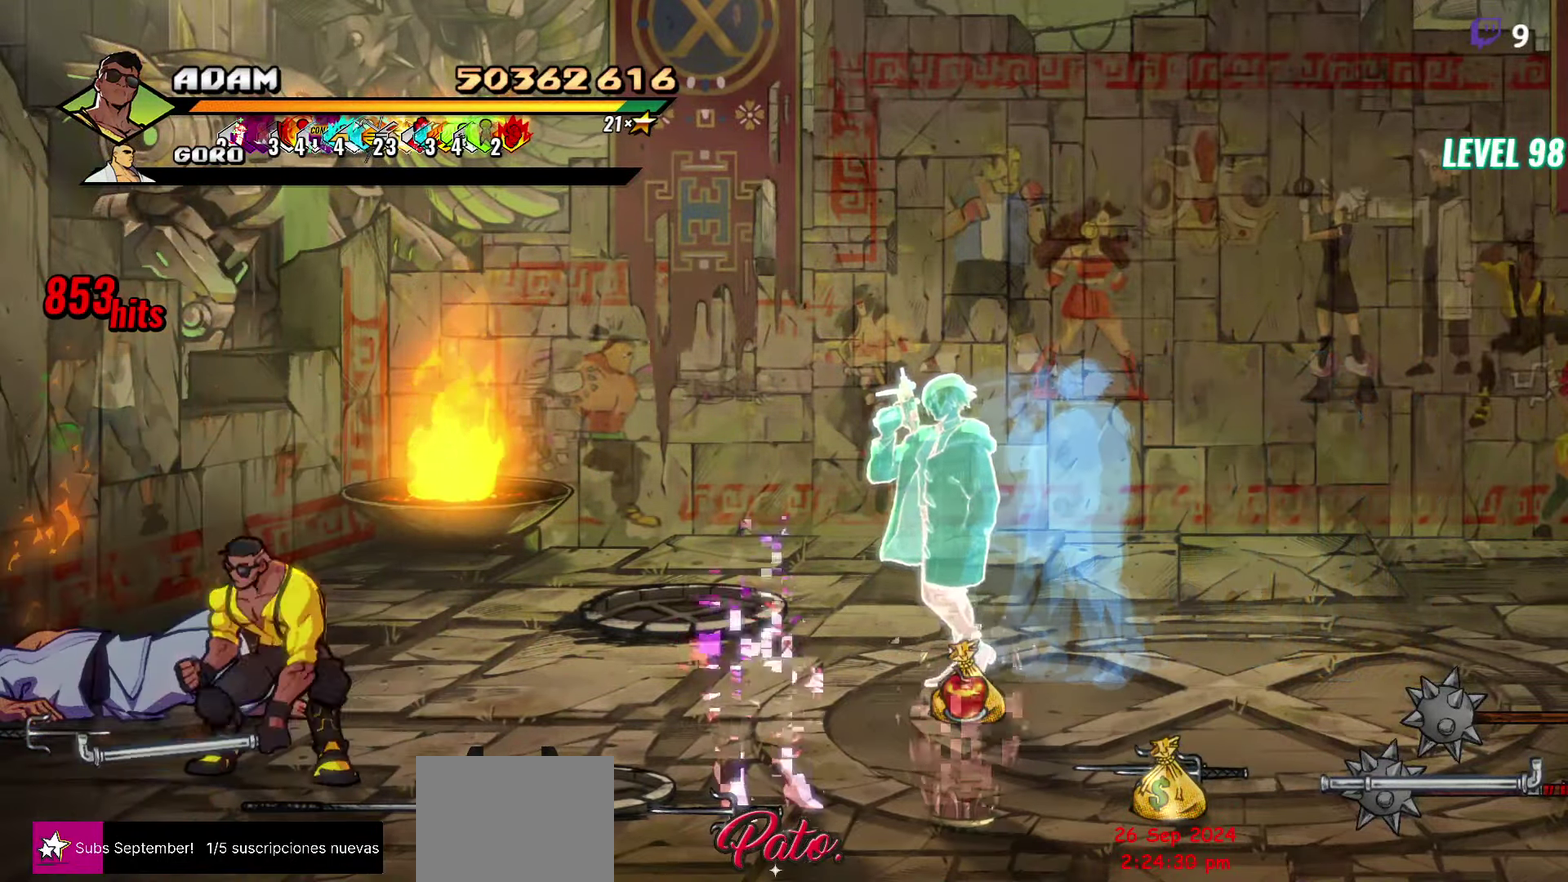
{"buttons": ["B", "DPAD_RIGHT"], "events": [[200, "DPAD_DOWN", "down"], [334, "DPAD_DOWN", "up"], [384, "DPAD_RIGHT", "down"], [500, "B", "down"]]}
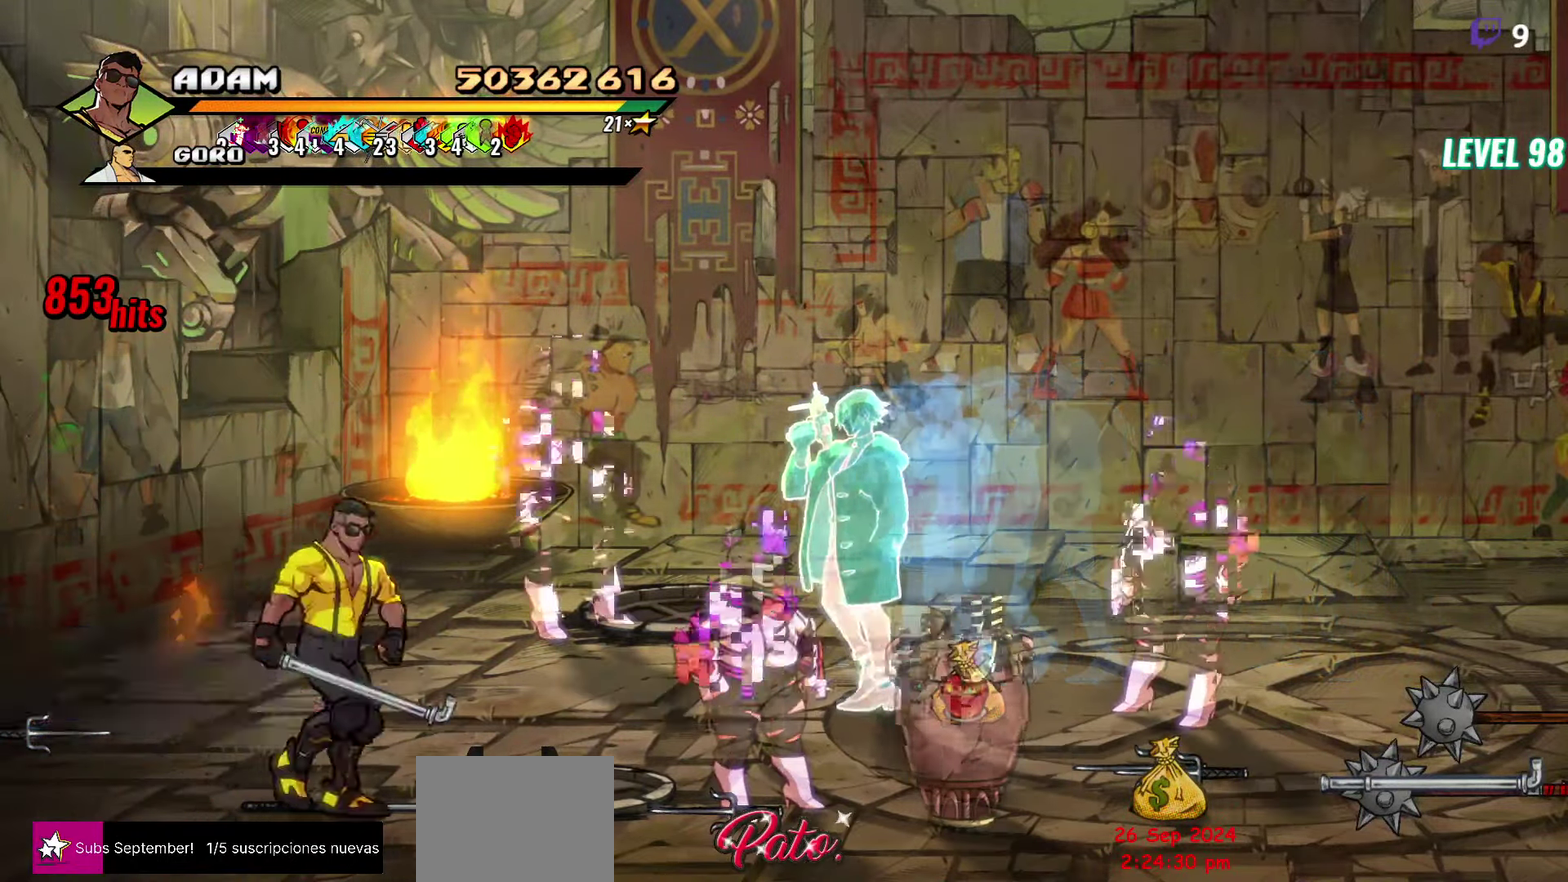
{"buttons": ["DPAD_UP", "DPAD_RIGHT"], "events": [[84, "B", "up"], [434, "DPAD_UP", "down"]]}
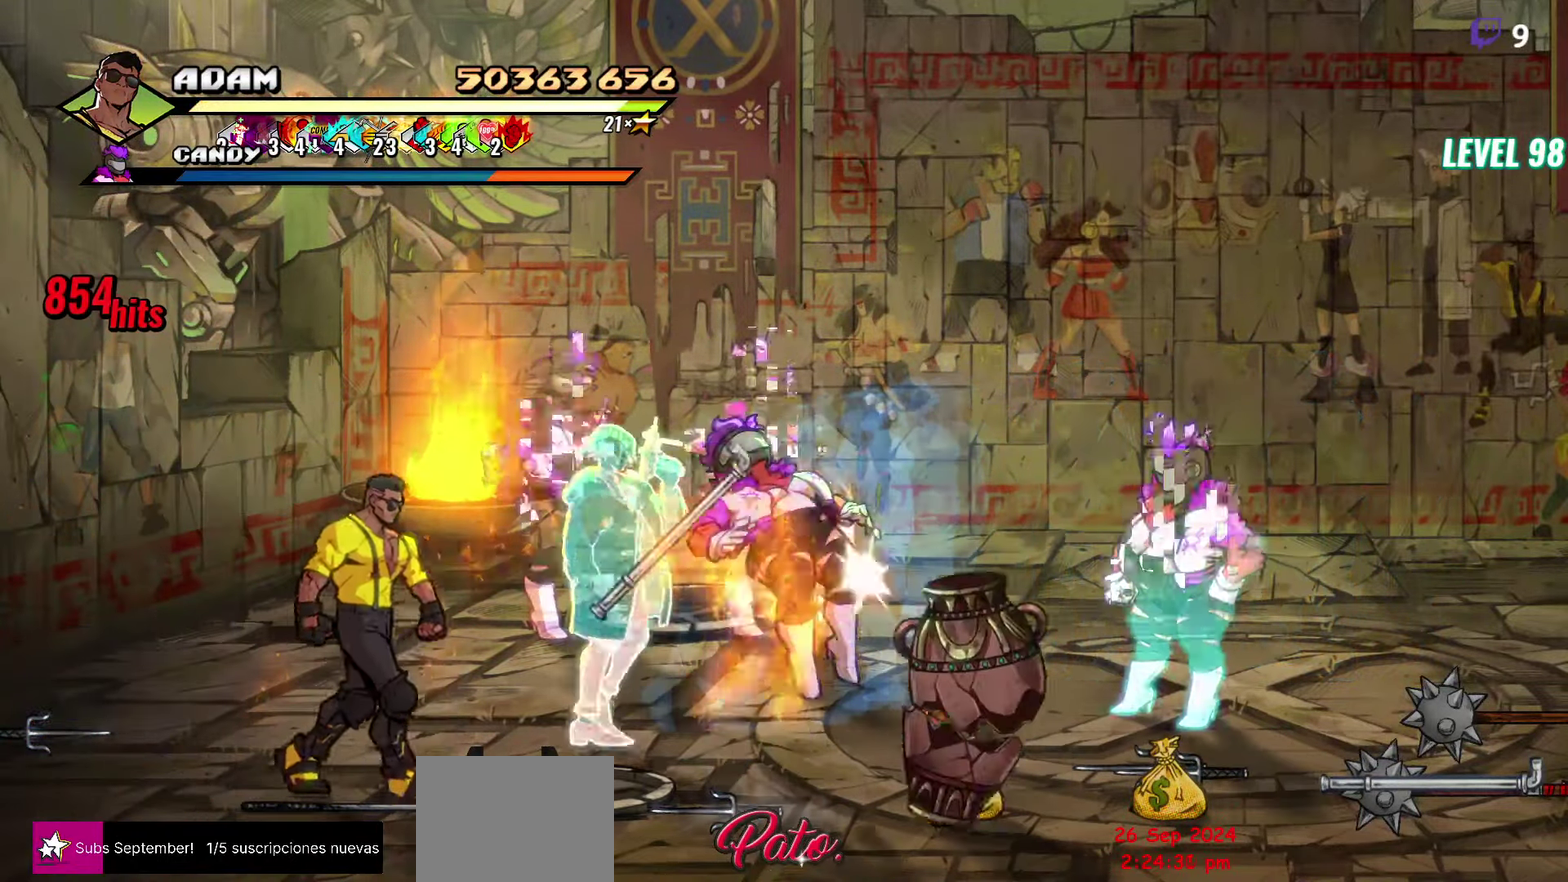
{"buttons": ["Y", "DPAD_UP"], "events": [[234, "DPAD_RIGHT", "up"], [484, "Y", "down"]]}
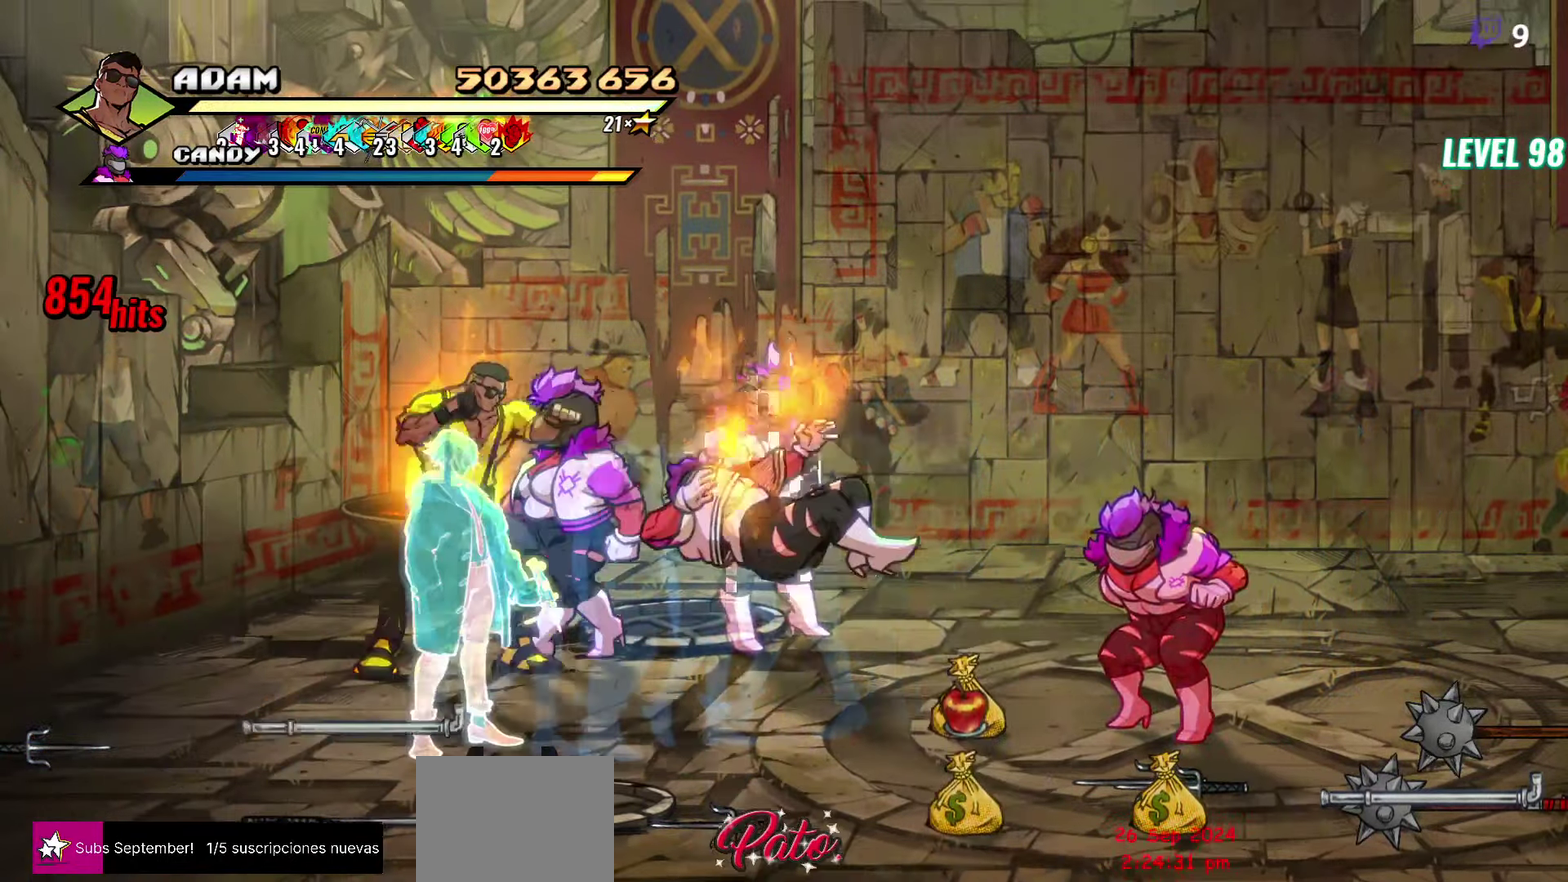
{"buttons": ["DPAD_RIGHT"], "events": [[34, "DPAD_UP", "up"], [67, "Y", "up"], [134, "Y", "down"], [217, "Y", "up"], [334, "DPAD_RIGHT", "down"]]}
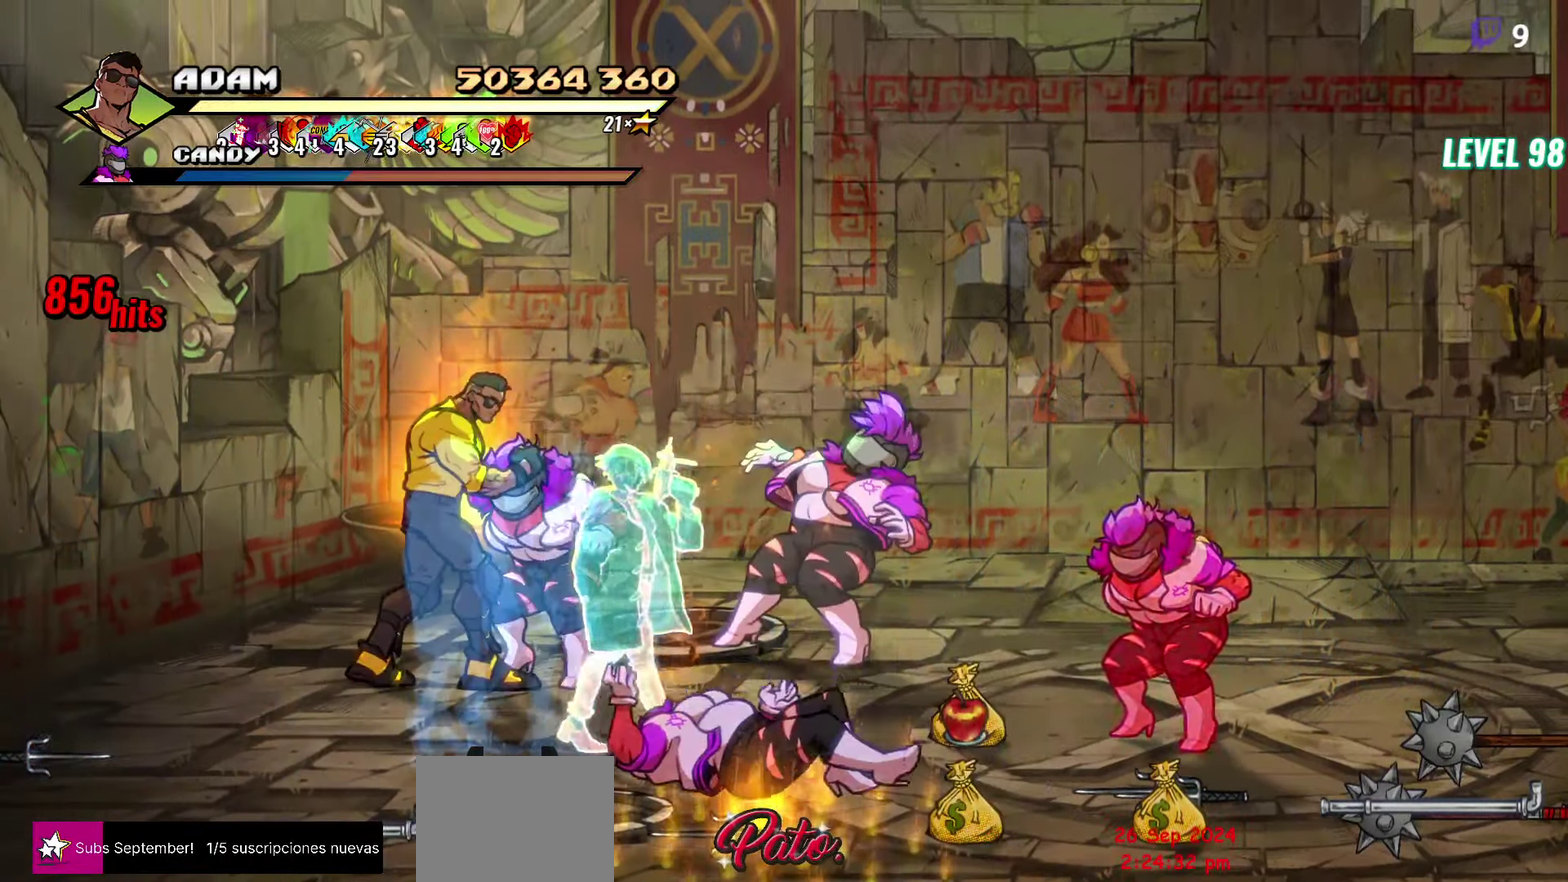
{"buttons": [], "events": [[50, "DPAD_RIGHT", "up"], [100, "DPAD_LEFT", "down"], [134, "Y", "down"], [217, "DPAD_LEFT", "up"], [267, "Y", "up"], [417, "DPAD_LEFT", "down"], [484, "DPAD_LEFT", "up"]]}
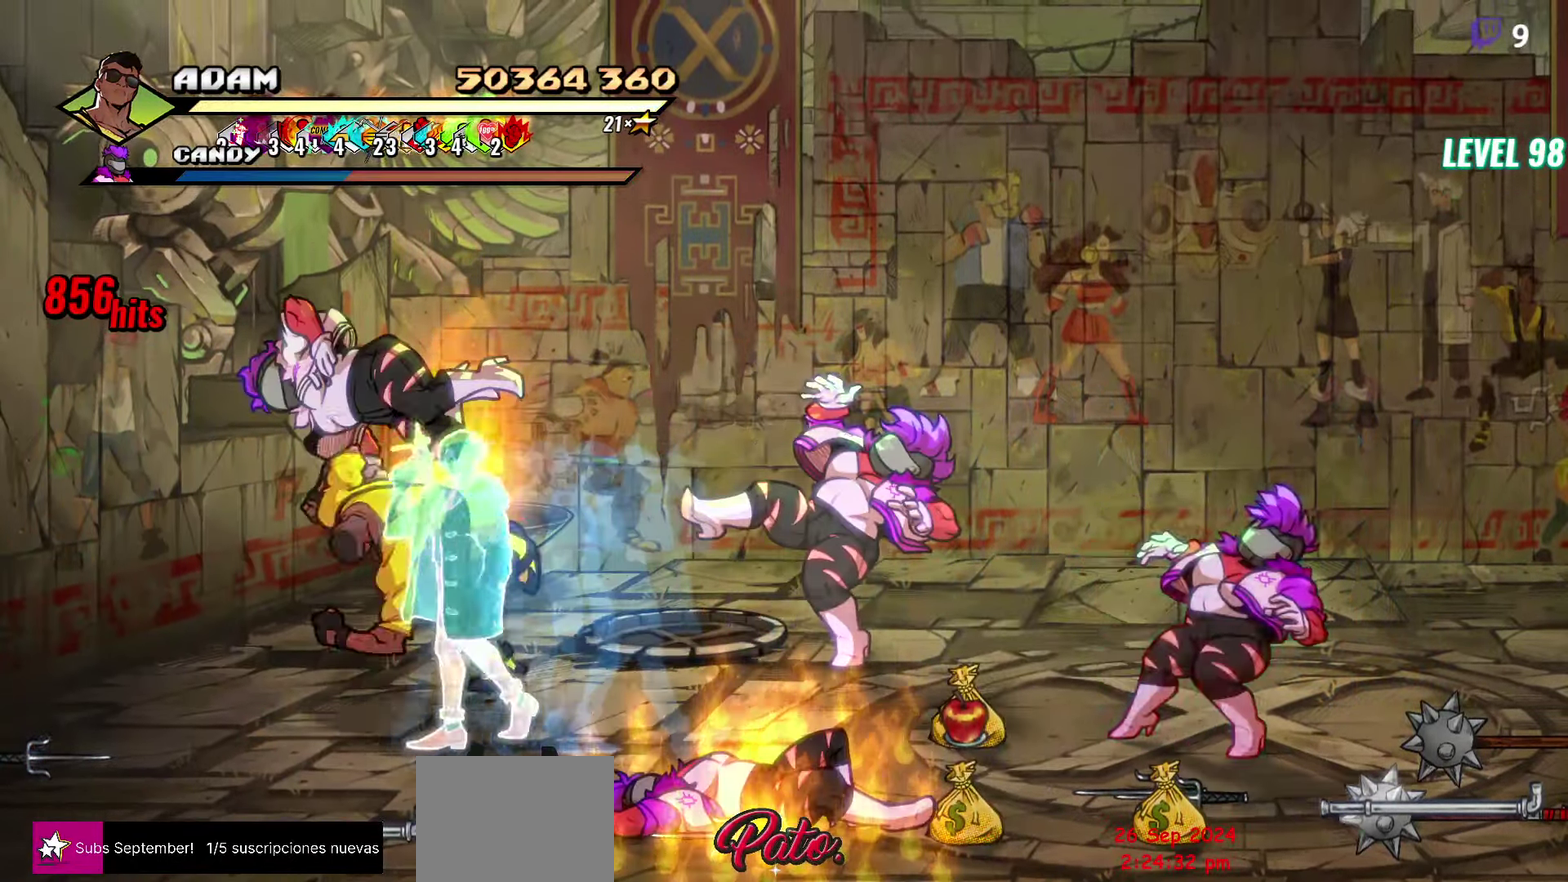
{"buttons": [], "events": [[33, "DPAD_LEFT", "down"], [150, "Y", "down"], [200, "DPAD_LEFT", "up"], [250, "Y", "up"], [383, "L1", "down"], [483, "L1", "up"]]}
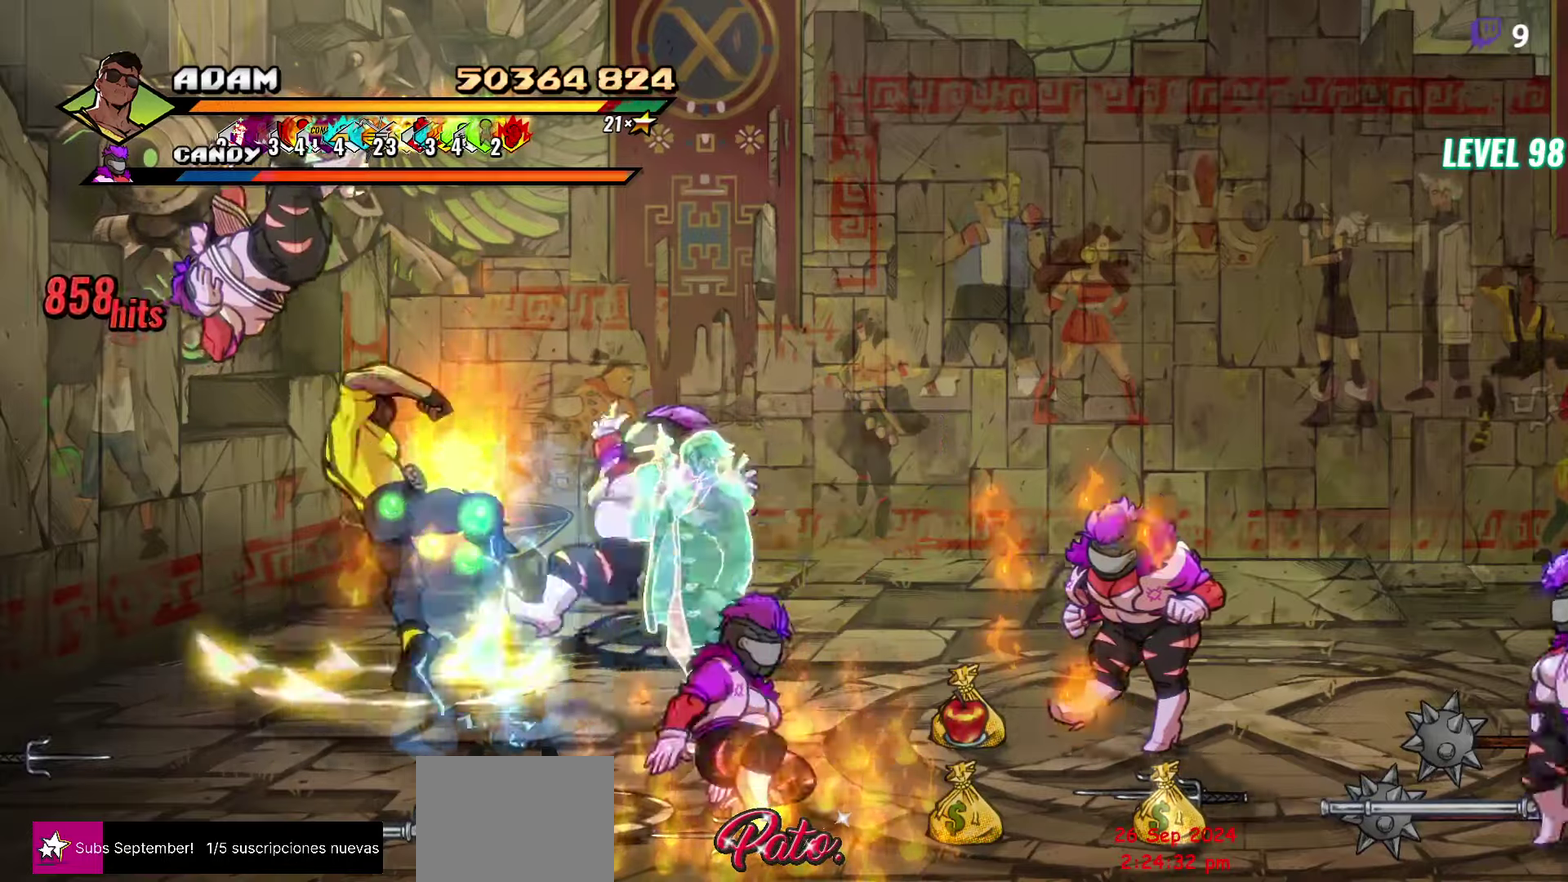
{"buttons": [], "events": [[216, "Y", "down"], [333, "Y", "up"]]}
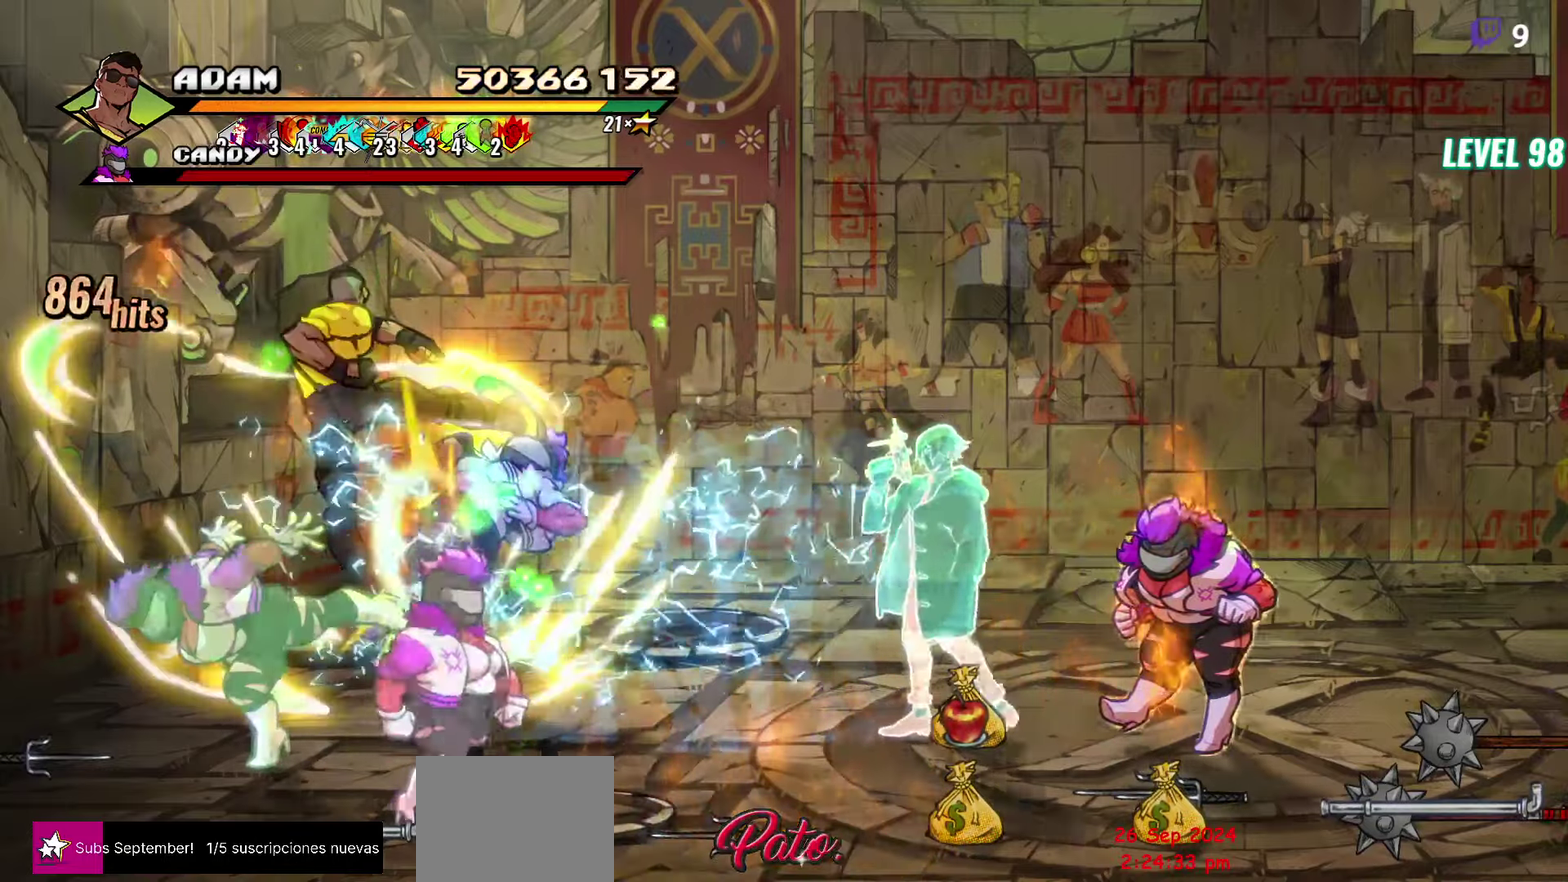
{"buttons": ["DPAD_DOWN", "DPAD_LEFT"], "events": [[133, "DPAD_LEFT", "down"], [433, "DPAD_DOWN", "down"]]}
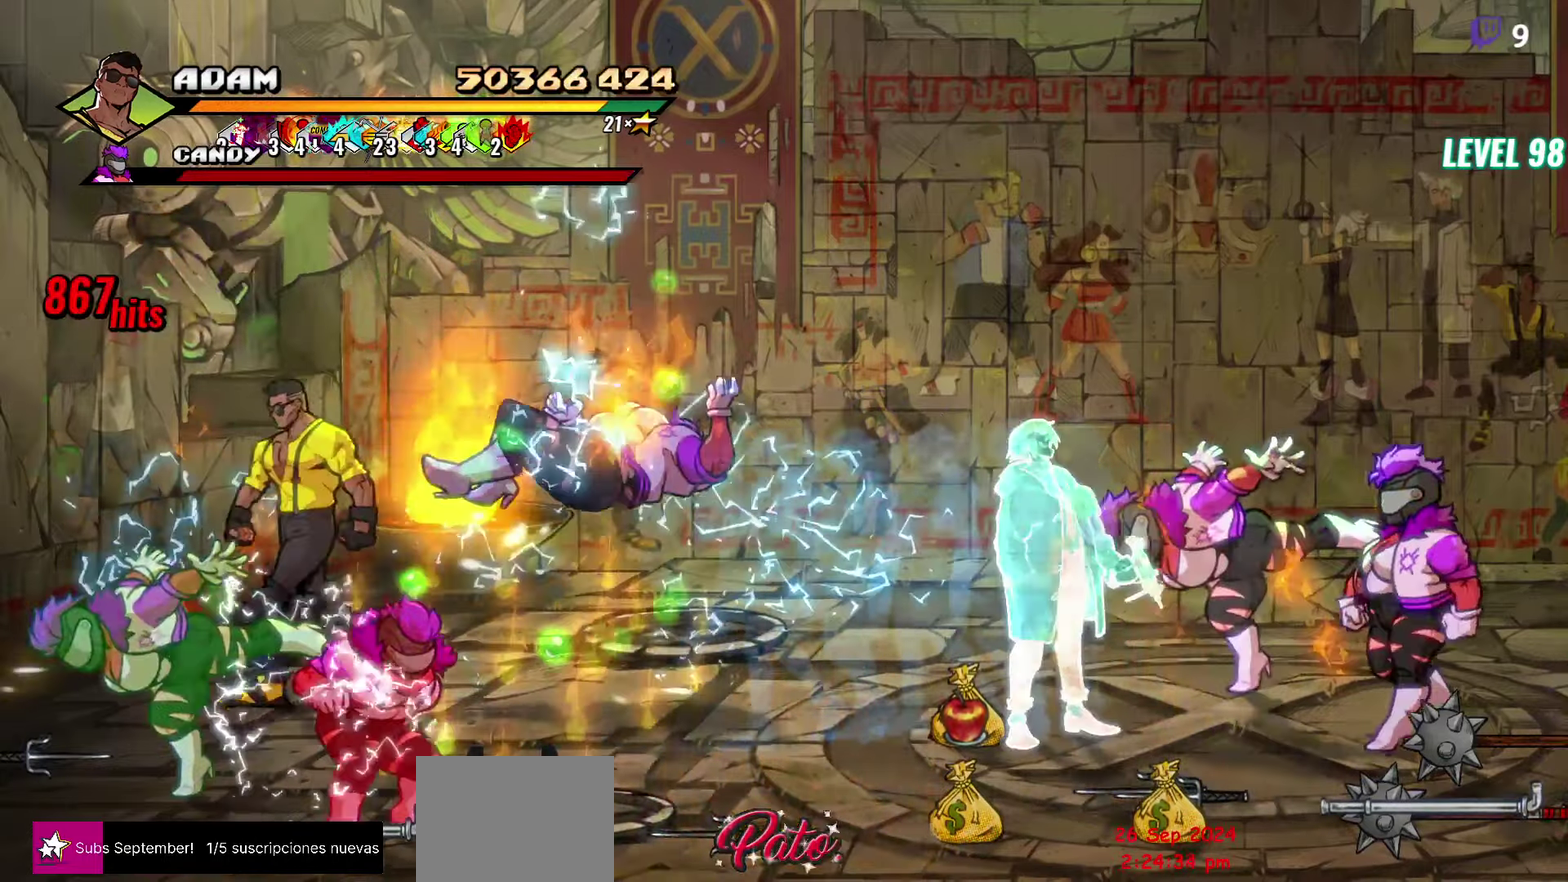
{"buttons": [], "events": [[300, "Y", "down"], [316, "DPAD_DOWN", "up"], [316, "DPAD_LEFT", "up"], [333, "L1", "down"], [400, "Y", "up"], [450, "L1", "up"]]}
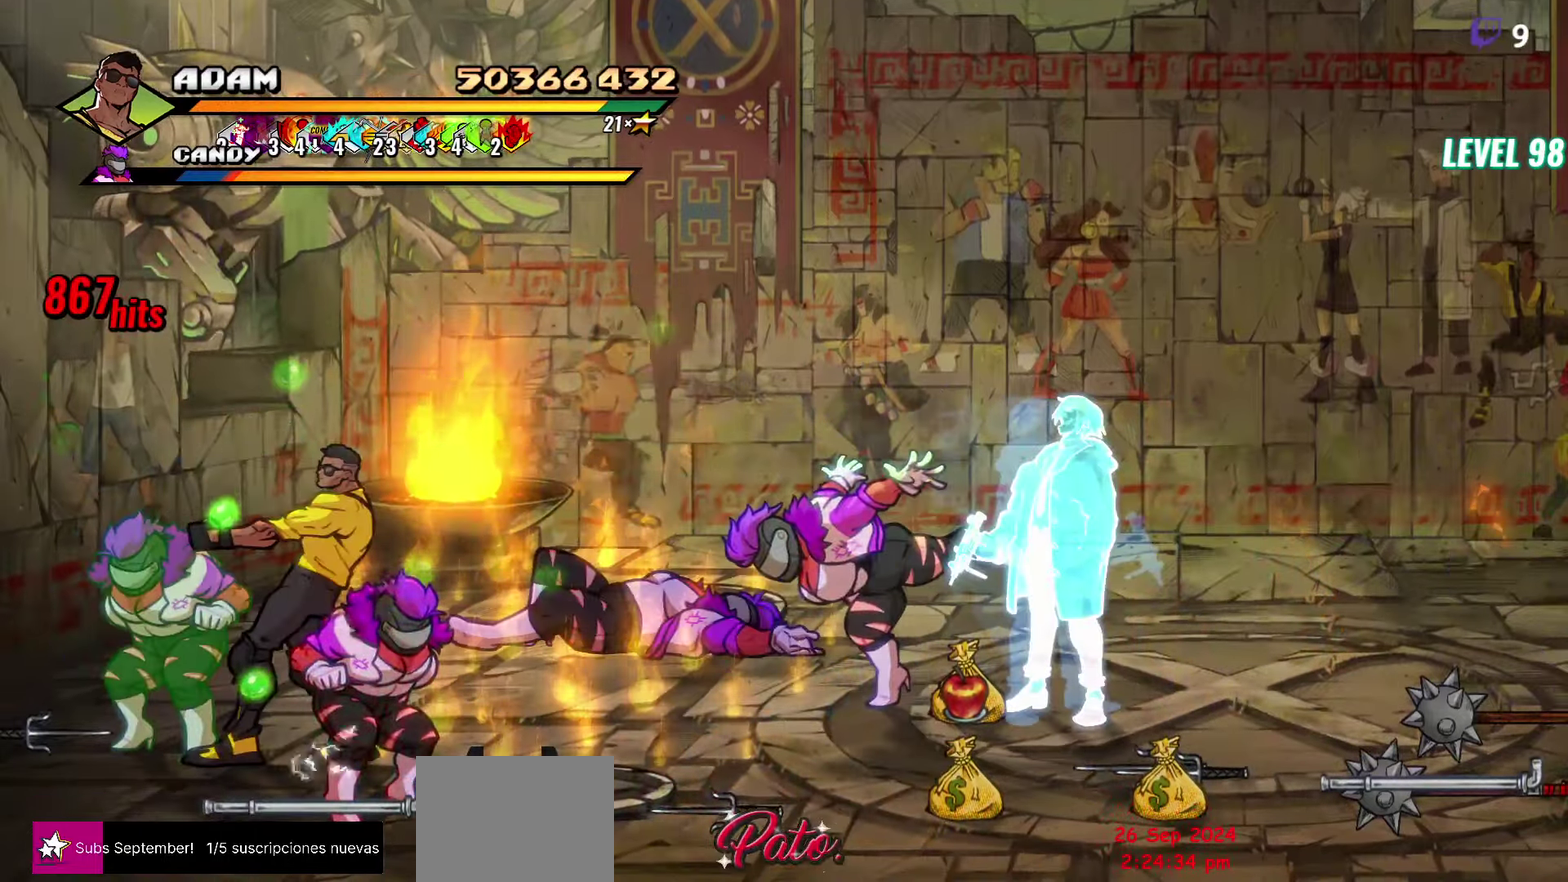
{"buttons": [], "events": [[133, "Y", "down"], [233, "Y", "up"], [333, "DPAD_RIGHT", "down"], [400, "DPAD_RIGHT", "up"]]}
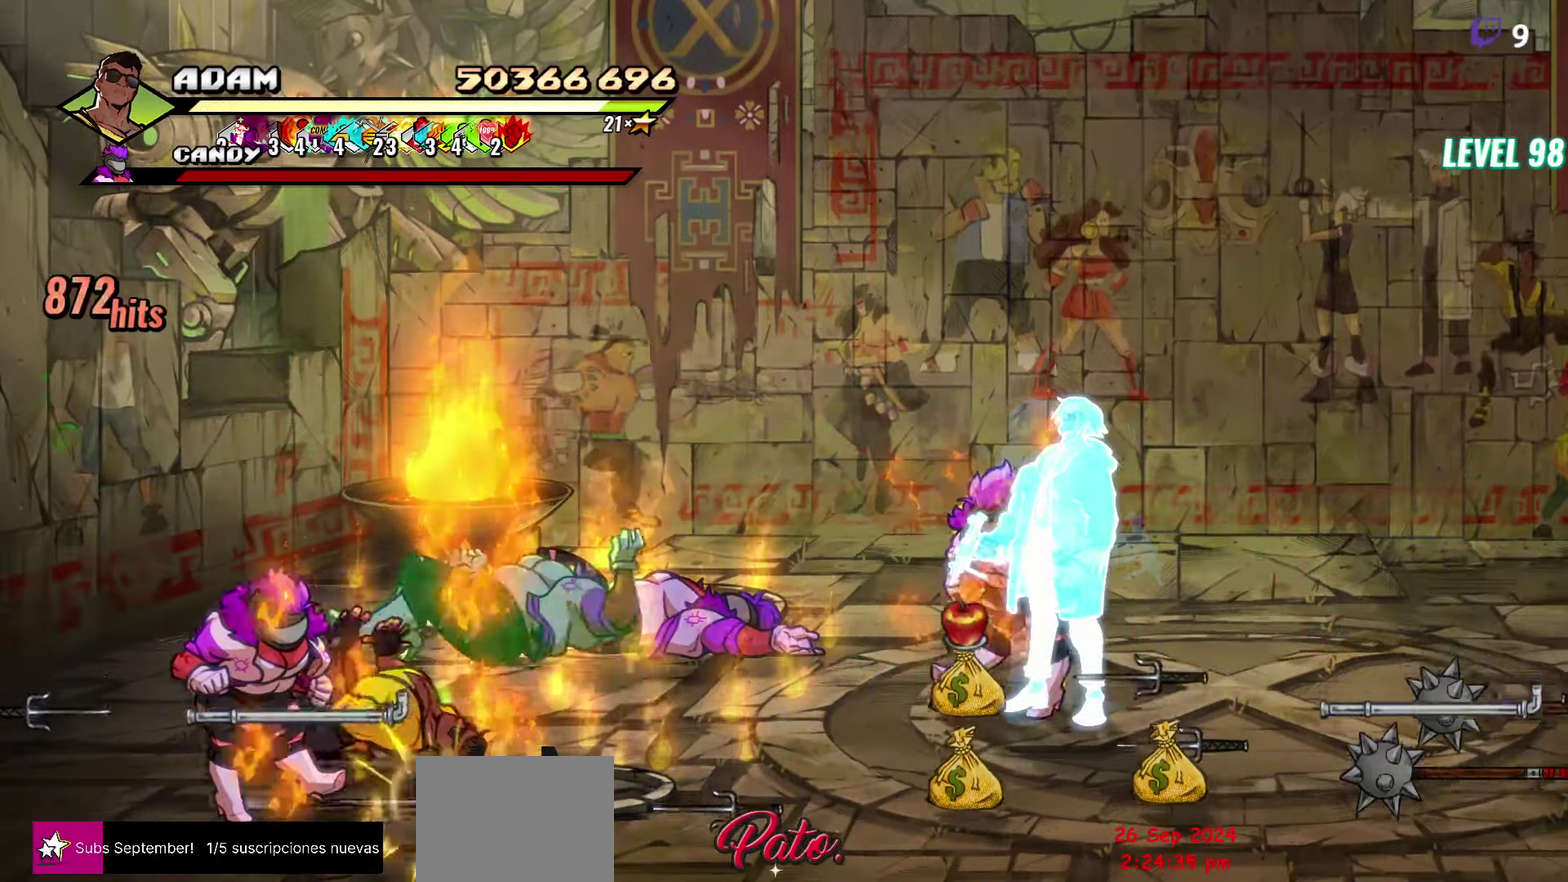
{"buttons": [], "events": [[50, "DPAD_RIGHT", "down"], [216, "Y", "down"], [266, "DPAD_RIGHT", "up"], [316, "Y", "up"], [383, "L1", "down"], [500, "L1", "up"]]}
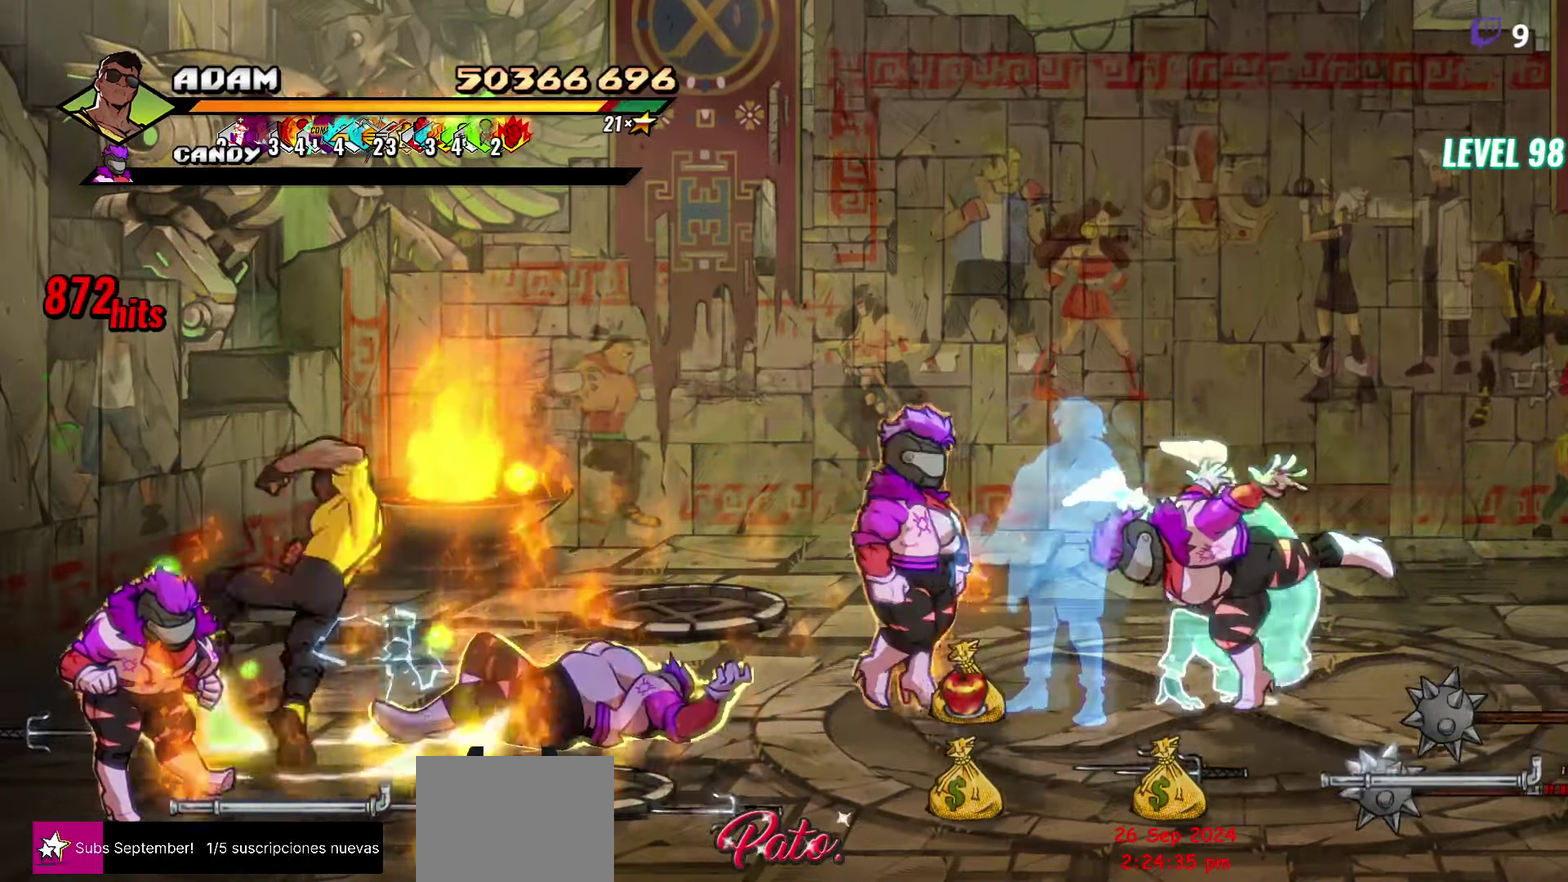
{"buttons": [], "events": [[133, "Y", "down"], [283, "Y", "up"]]}
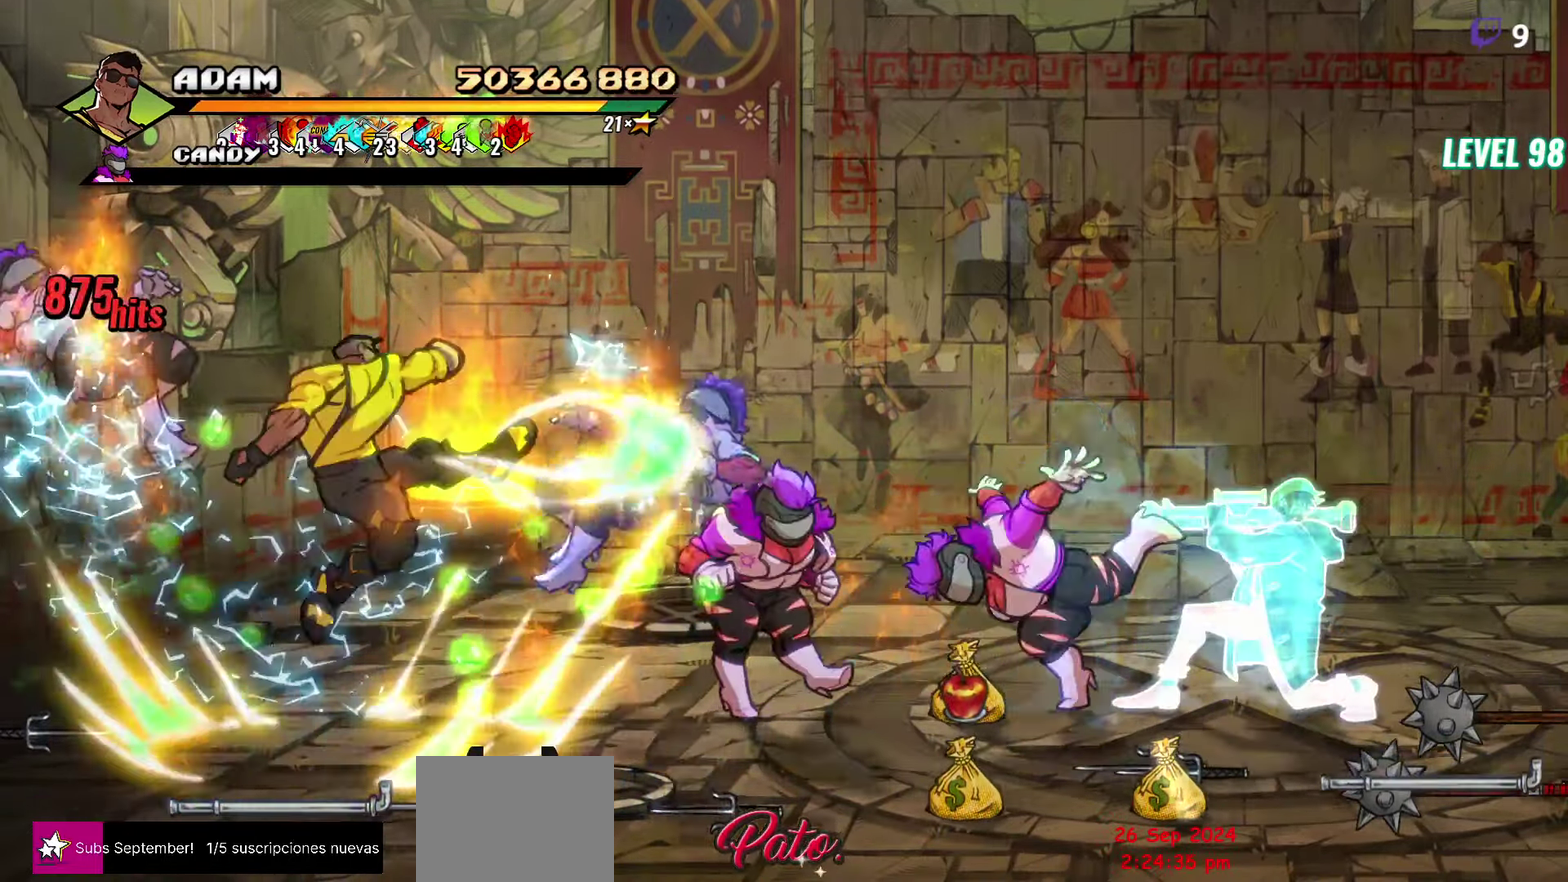
{"buttons": ["DPAD_UP", "DPAD_RIGHT"], "events": [[100, "DPAD_RIGHT", "down"], [333, "DPAD_UP", "down"]]}
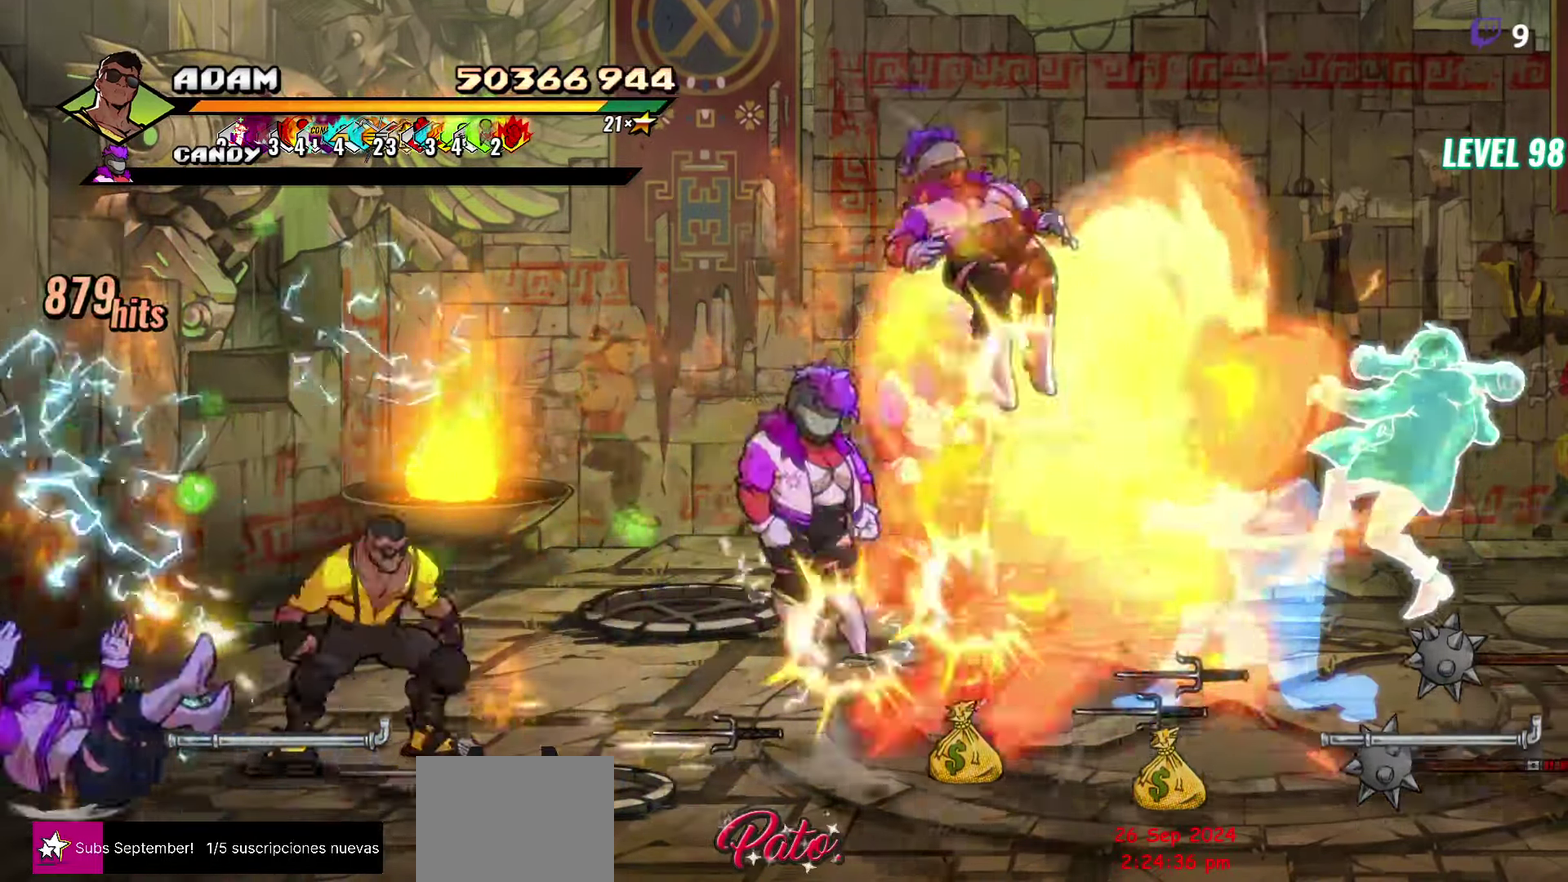
{"buttons": [], "events": [[116, "DPAD_UP", "up"], [250, "DPAD_RIGHT", "up"], [416, "Y", "down"], [483, "Y", "up"]]}
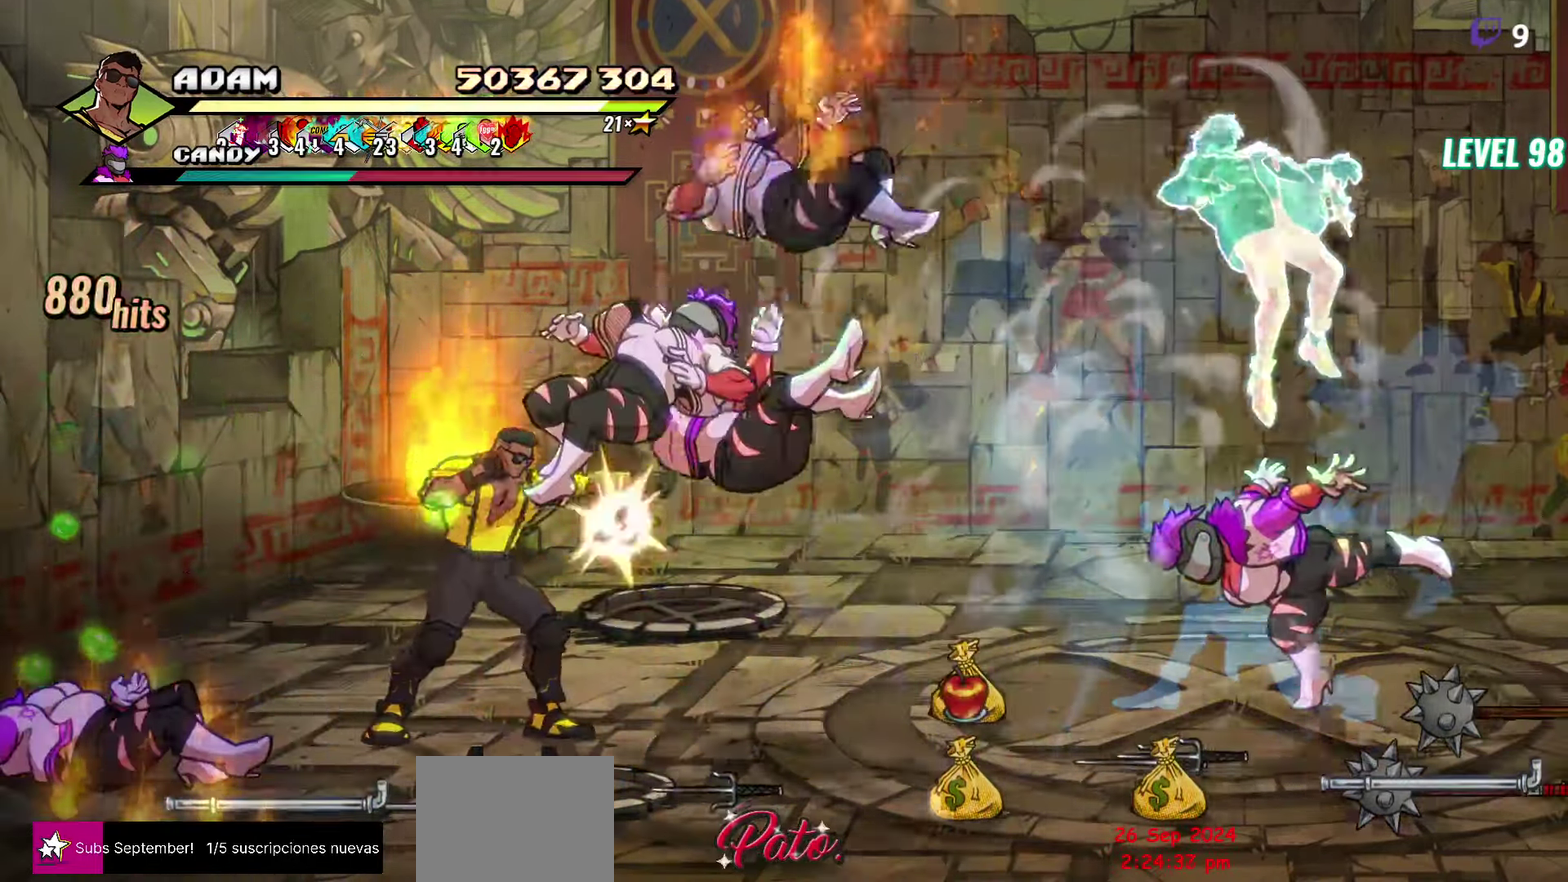
{"buttons": ["Y"], "events": [[50, "Y", "down"], [116, "Y", "up"], [166, "Y", "down"], [233, "DPAD_RIGHT", "down"], [250, "Y", "up"], [300, "DPAD_RIGHT", "up"], [350, "DPAD_RIGHT", "down"], [450, "Y", "down"], [500, "DPAD_RIGHT", "up"]]}
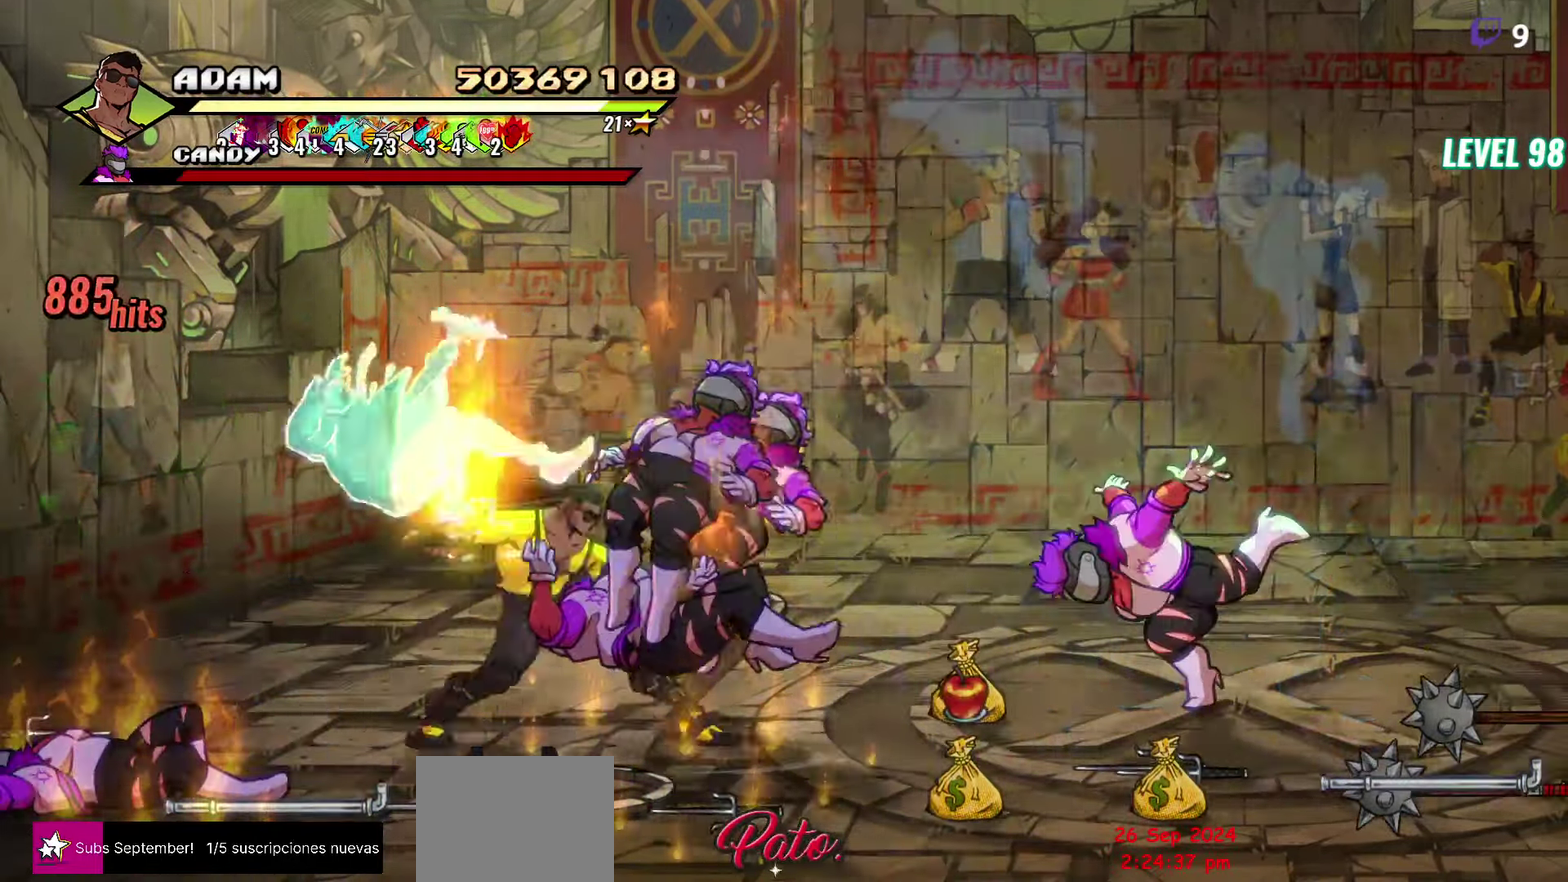
{"buttons": ["Y"], "events": [[16, "Y", "up"], [317, "Y", "down"], [417, "Y", "up"], [483, "Y", "down"]]}
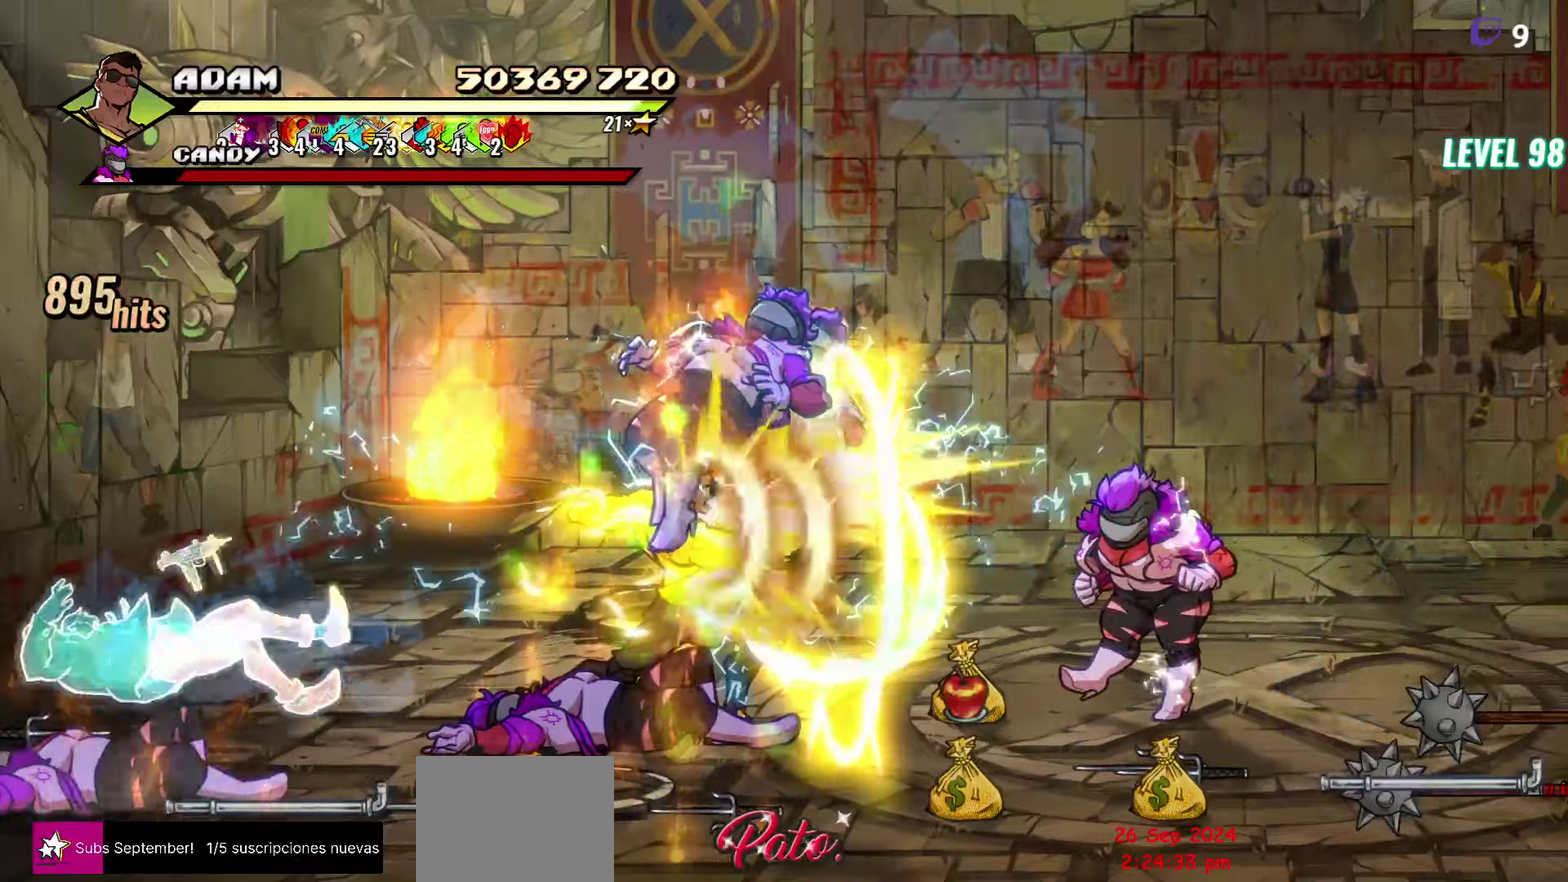
{"buttons": ["Y", "DPAD_RIGHT"], "events": [[100, "Y", "up"], [150, "DPAD_RIGHT", "down"], [200, "DPAD_RIGHT", "up"], [250, "DPAD_RIGHT", "down"], [300, "DPAD_RIGHT", "up"], [350, "DPAD_RIGHT", "down"], [467, "Y", "down"]]}
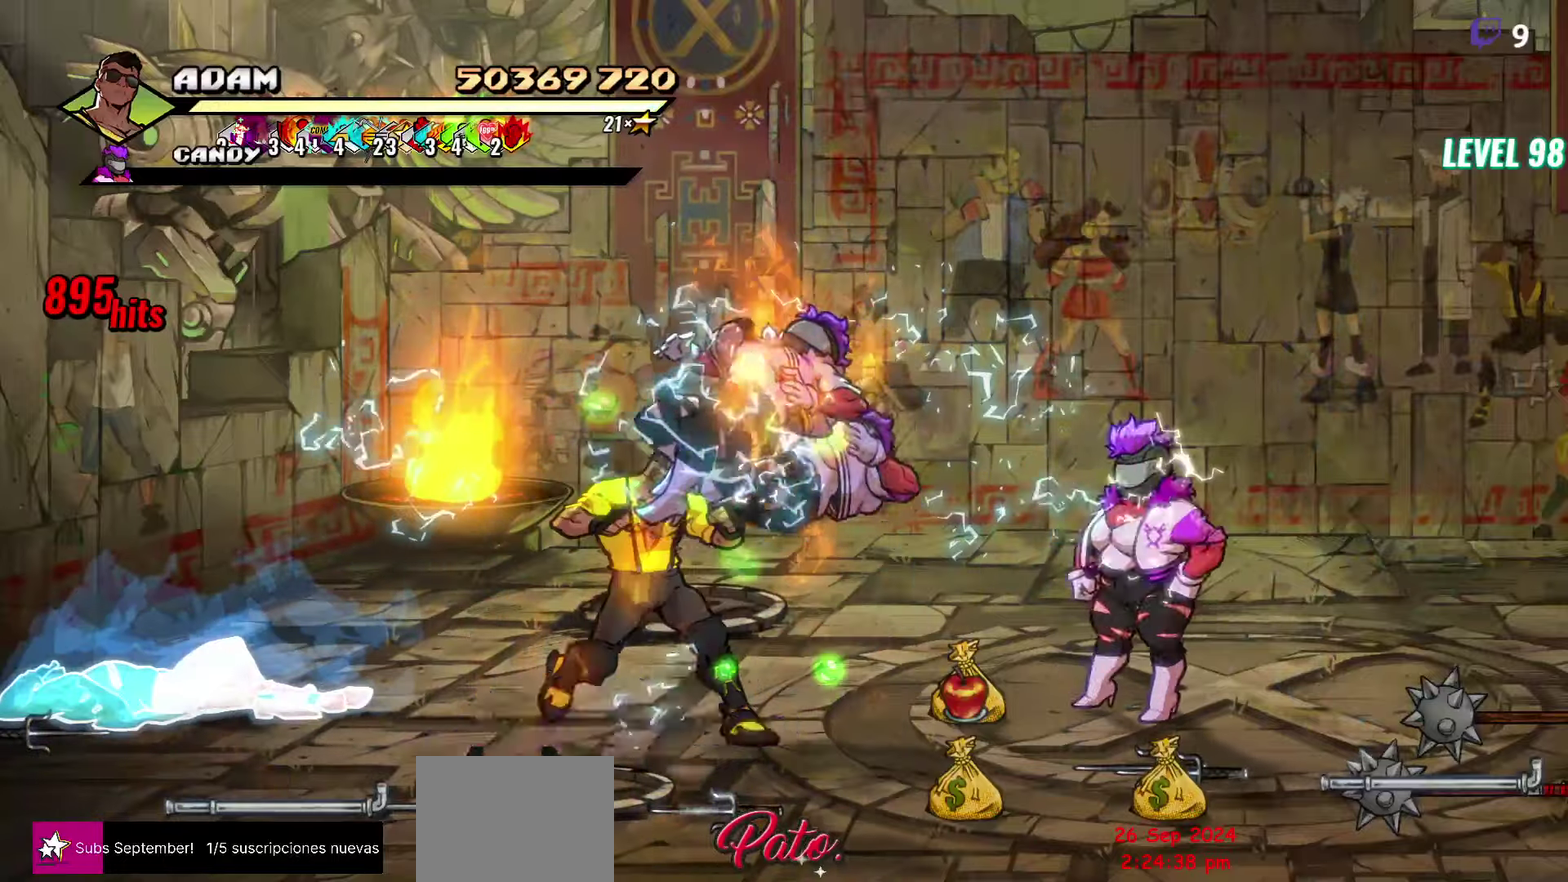
{"buttons": ["DPAD_RIGHT"], "events": [[67, "Y", "up"], [250, "L1", "down"], [417, "L1", "up"]]}
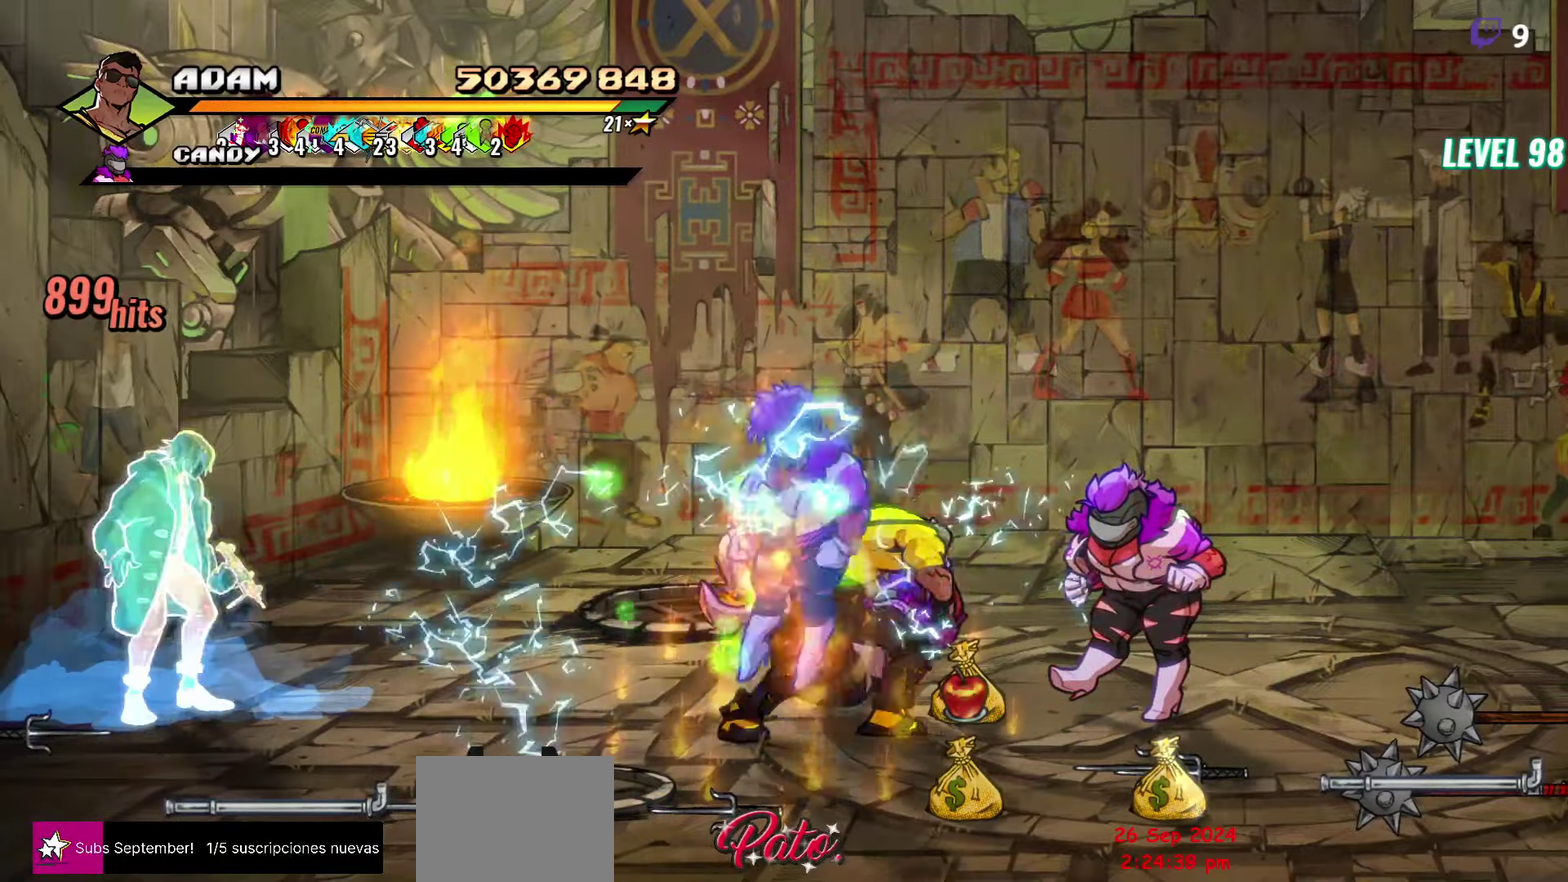
{"buttons": ["DPAD_DOWN"], "events": [[200, "DPAD_RIGHT", "up"], [250, "A", "down"], [267, "DPAD_DOWN", "down"], [300, "A", "up"], [450, "Y", "down"], [500, "Y", "up"]]}
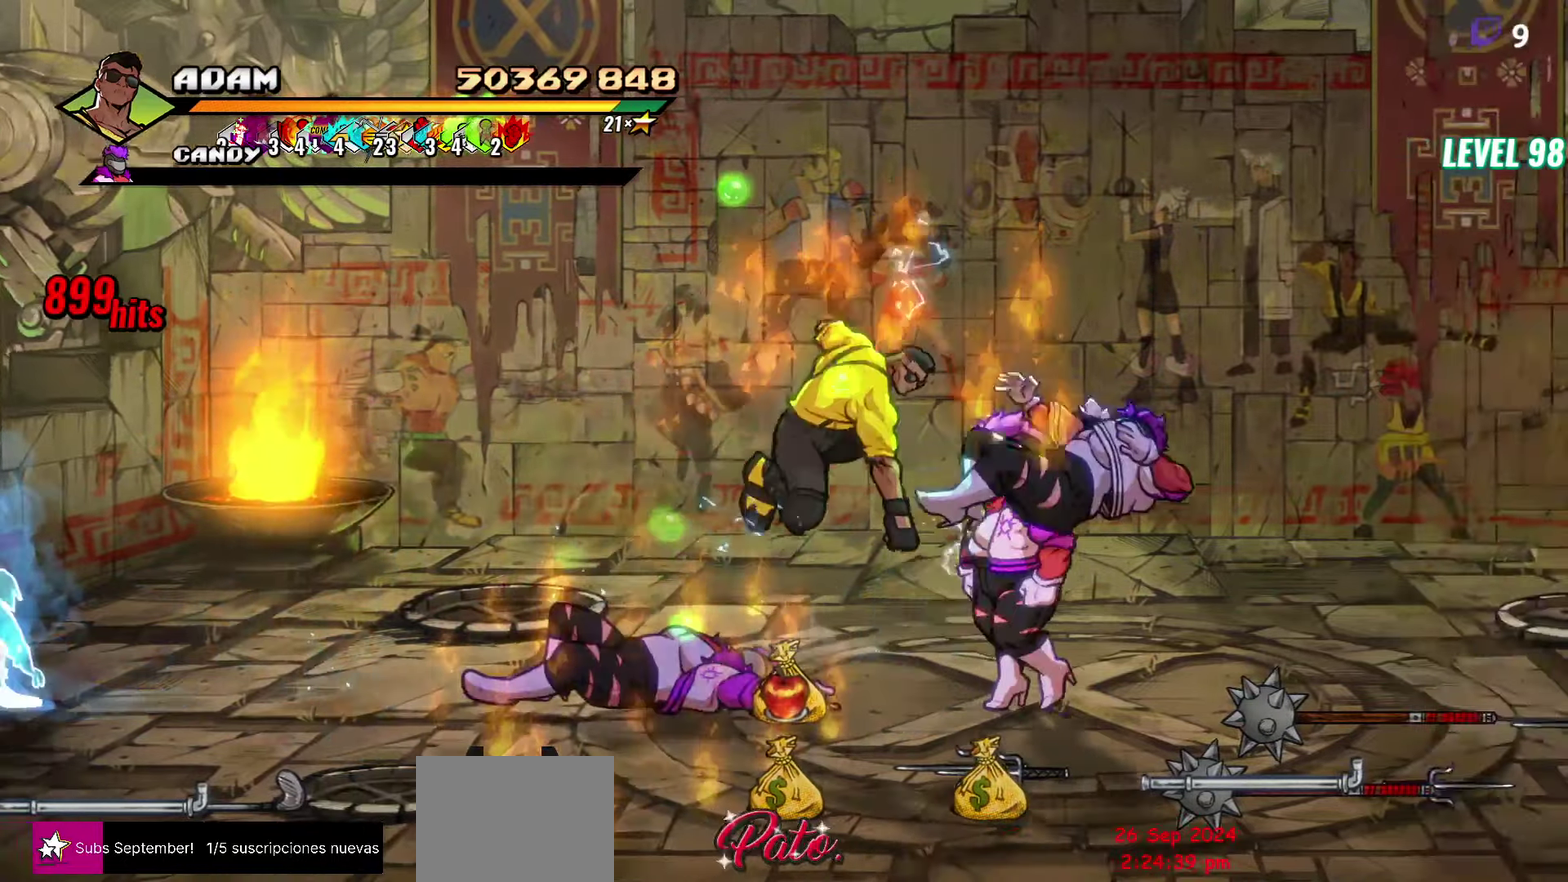
{"buttons": ["Y"], "events": [[33, "DPAD_DOWN", "up"], [217, "DPAD_RIGHT", "down"], [450, "Y", "down"], [467, "DPAD_RIGHT", "up"]]}
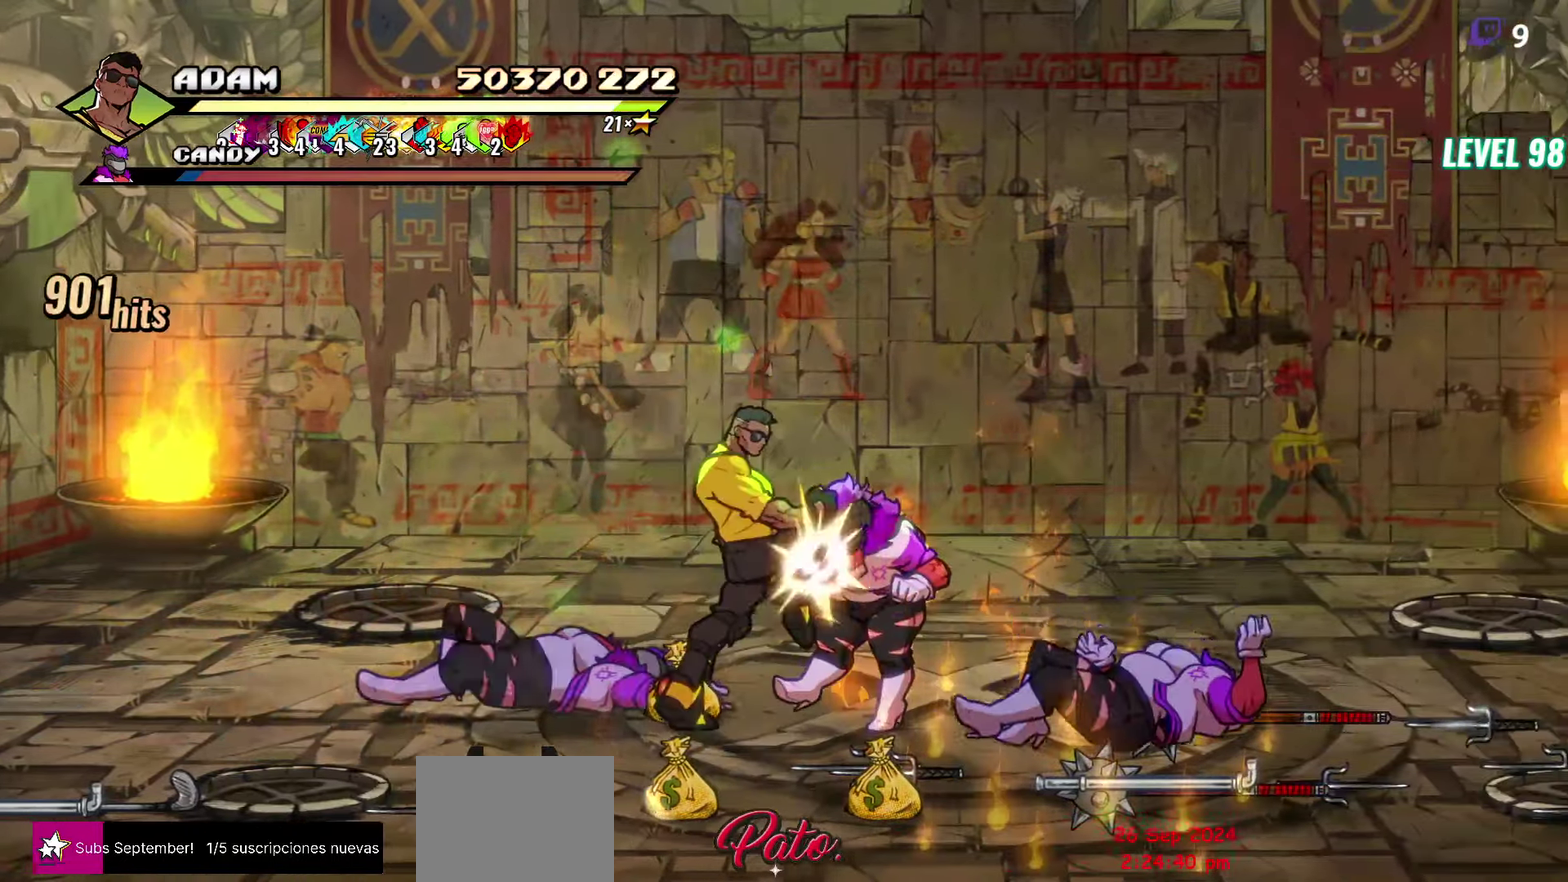
{"buttons": ["Y"], "events": [[17, "Y", "up"], [100, "Y", "down"], [167, "Y", "up"], [250, "Y", "down"]]}
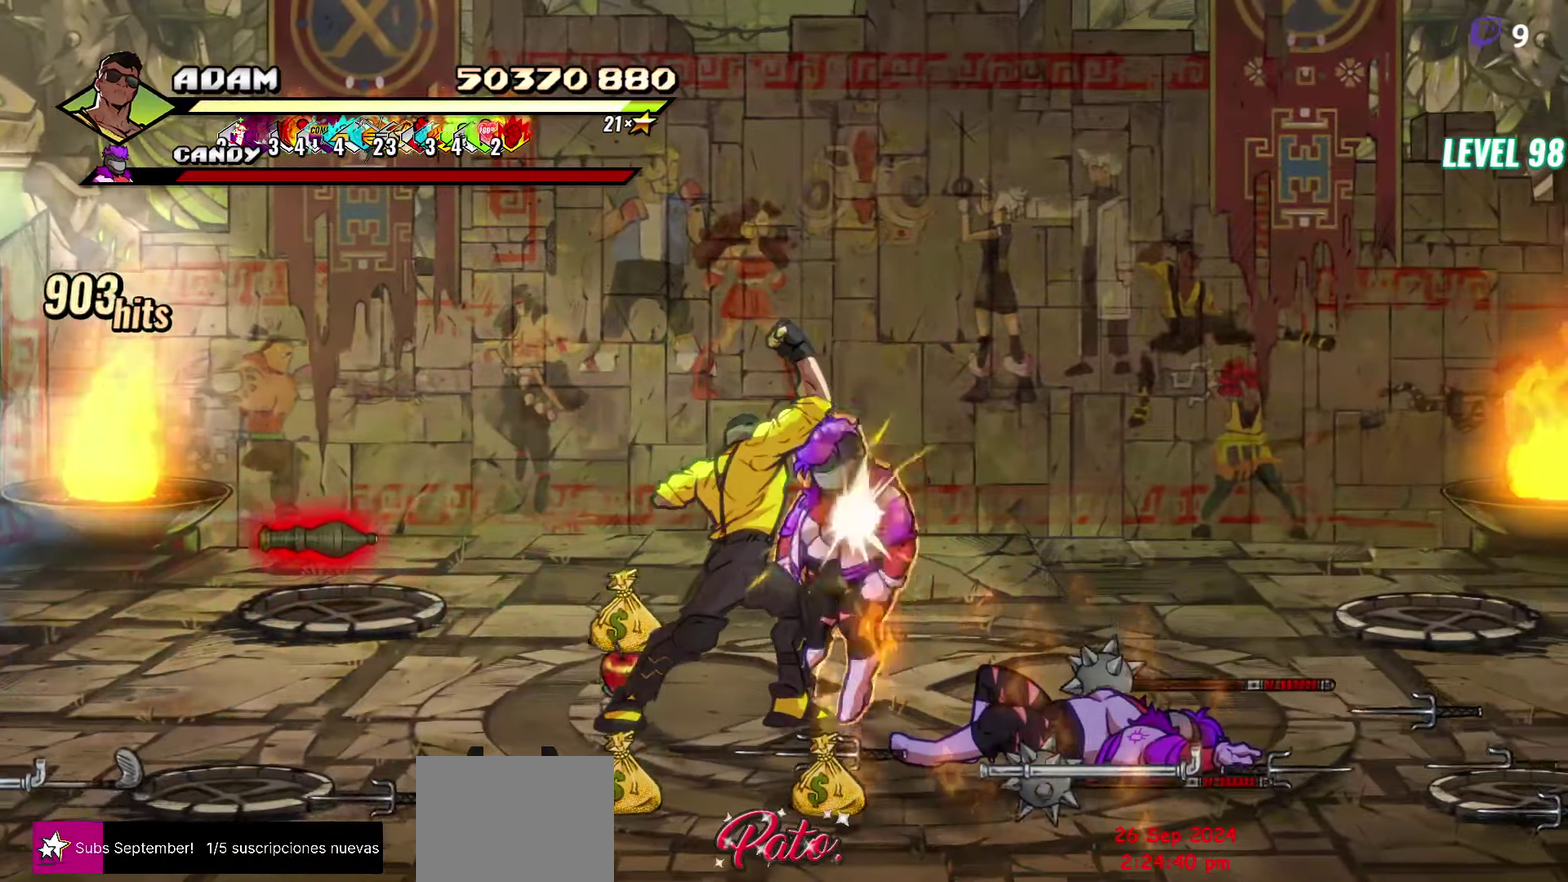
{"buttons": [], "events": [[117, "DPAD_RIGHT", "down"], [367, "Y", "up"], [417, "DPAD_RIGHT", "up"]]}
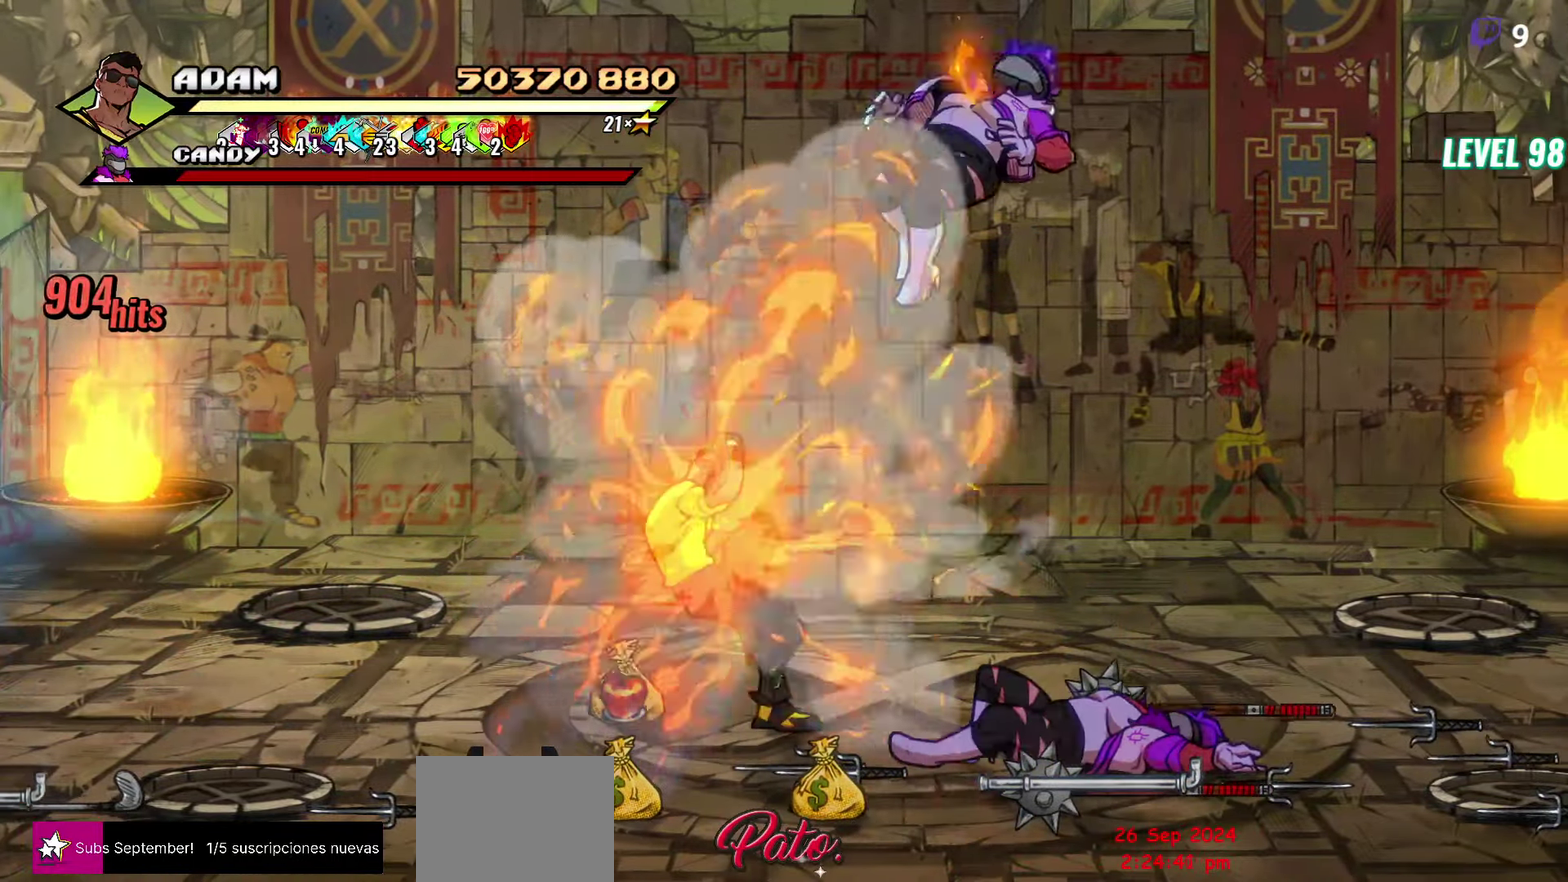
{"buttons": ["DPAD_RIGHT"], "events": [[33, "DPAD_RIGHT", "down"], [83, "DPAD_RIGHT", "up"], [200, "DPAD_RIGHT", "down"], [250, "DPAD_RIGHT", "up"], [283, "Y", "down"], [300, "DPAD_RIGHT", "down"], [367, "Y", "up"]]}
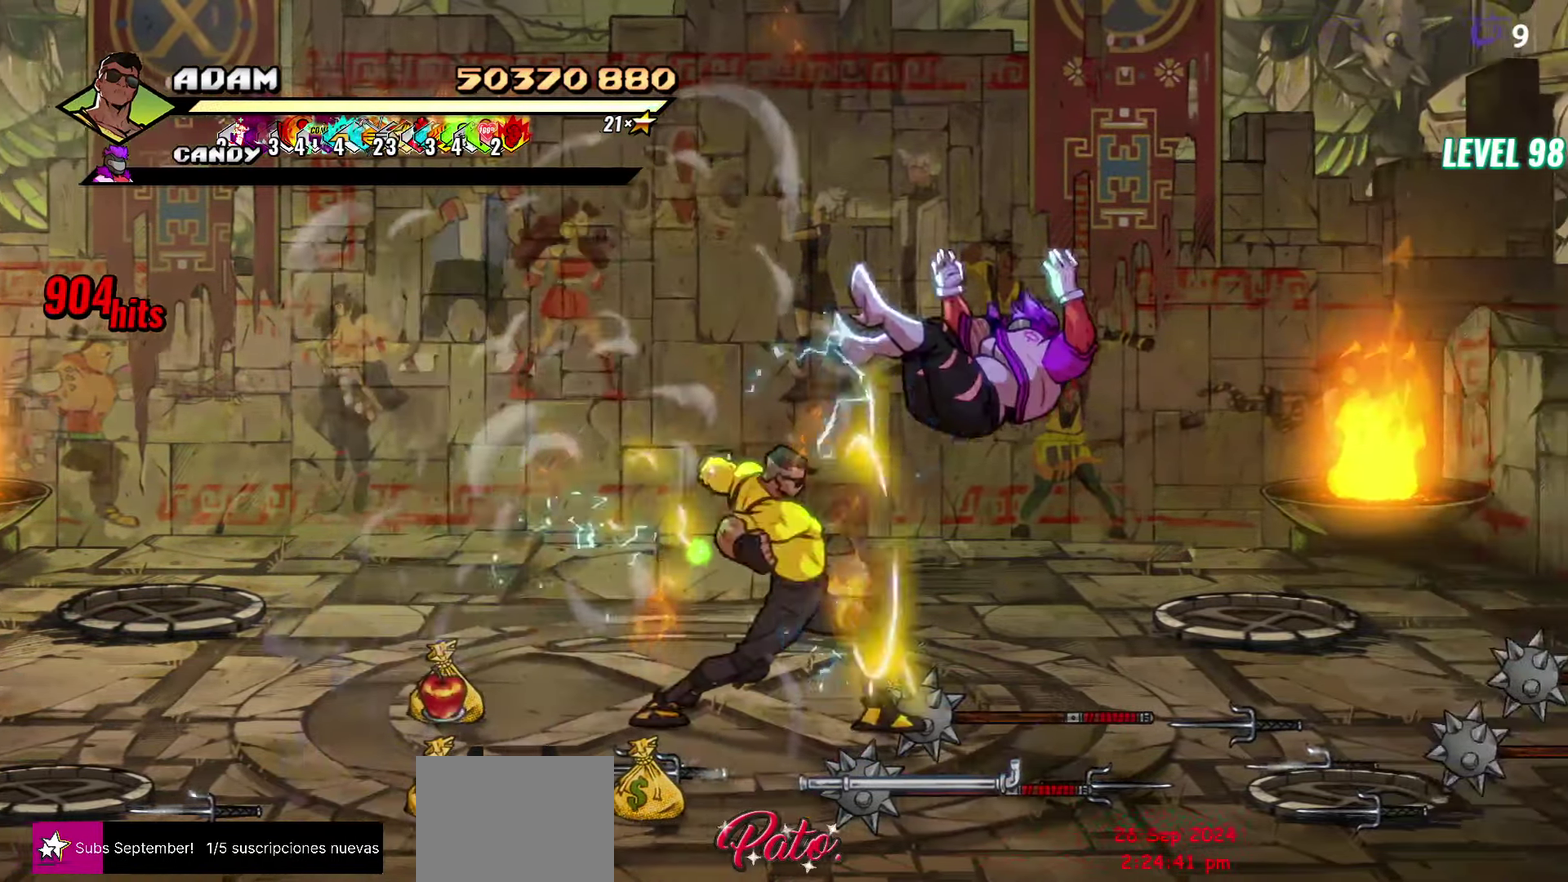
{"buttons": [], "events": [[333, "DPAD_RIGHT", "up"]]}
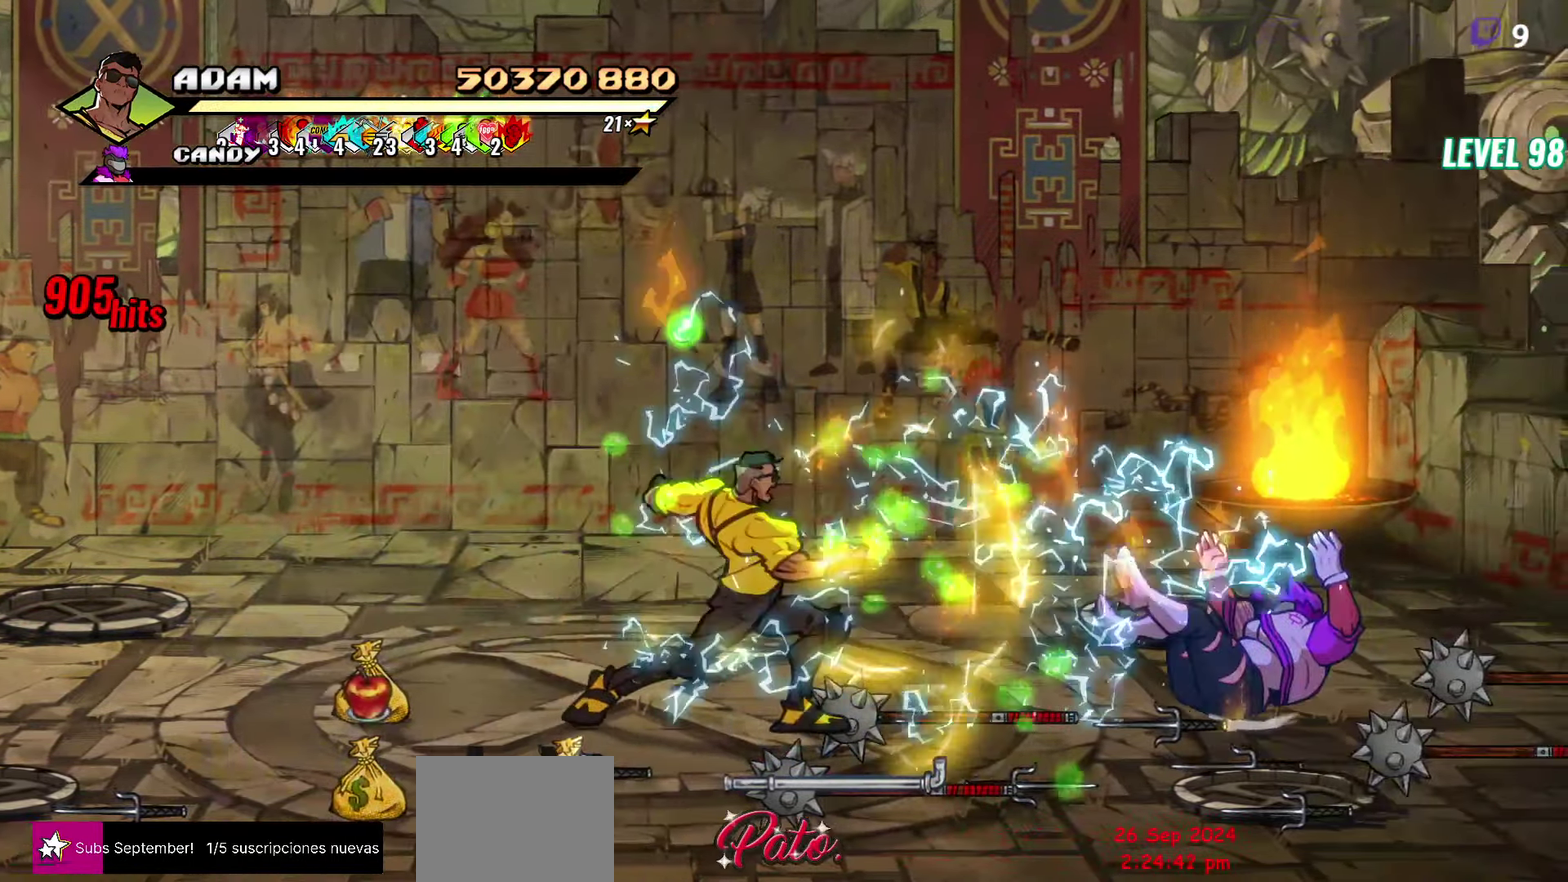
{"buttons": ["DPAD_RIGHT"], "events": [[133, "DPAD_RIGHT", "down"]]}
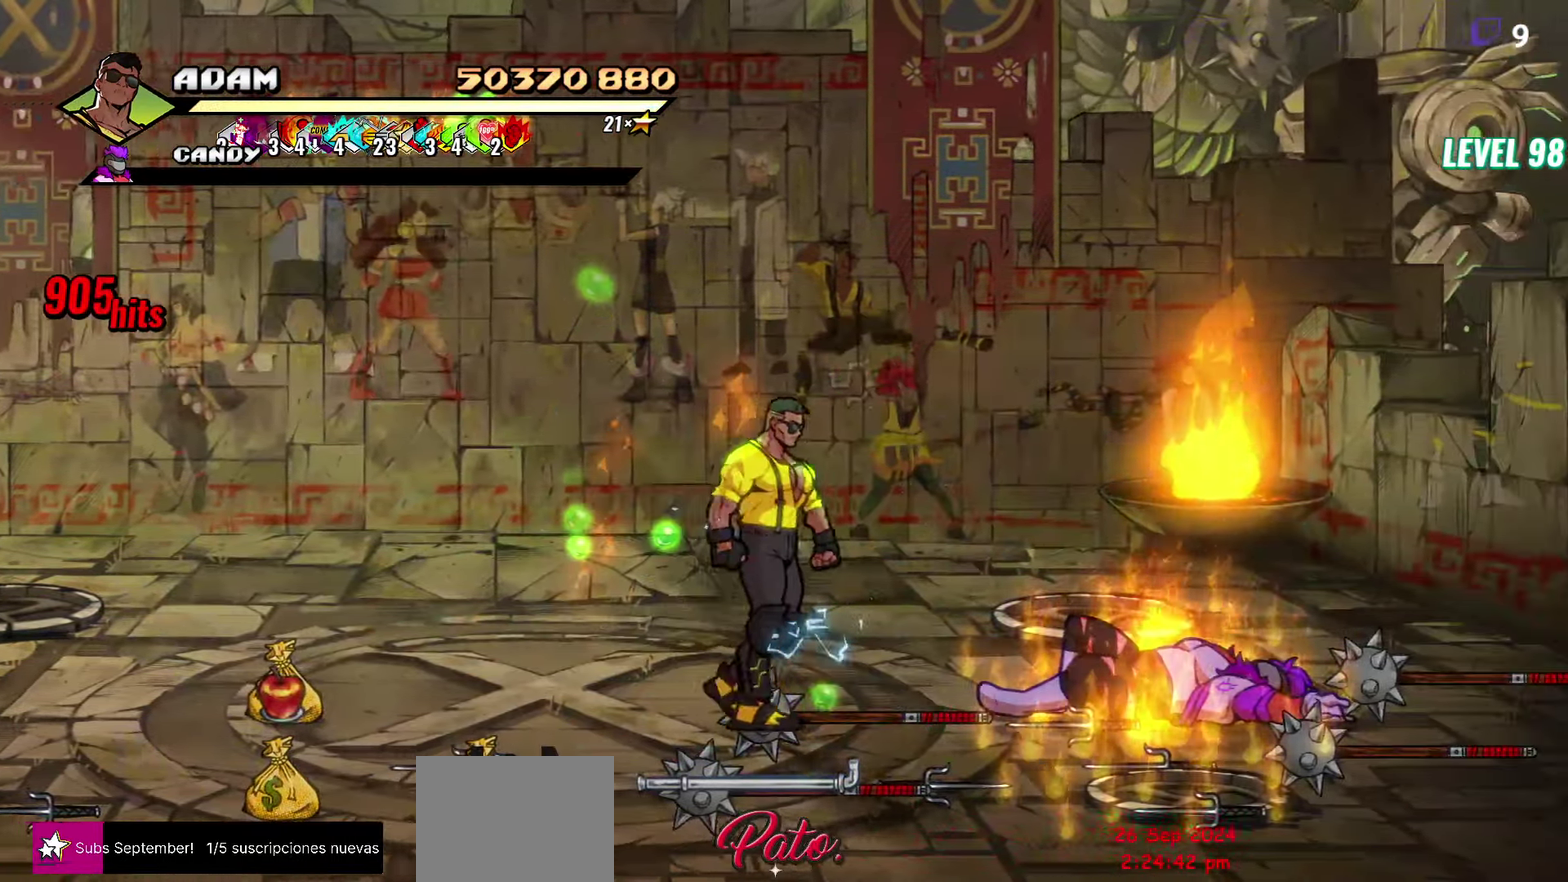
{"buttons": ["DPAD_RIGHT"], "events": [[67, "B", "down"], [184, "B", "up"]]}
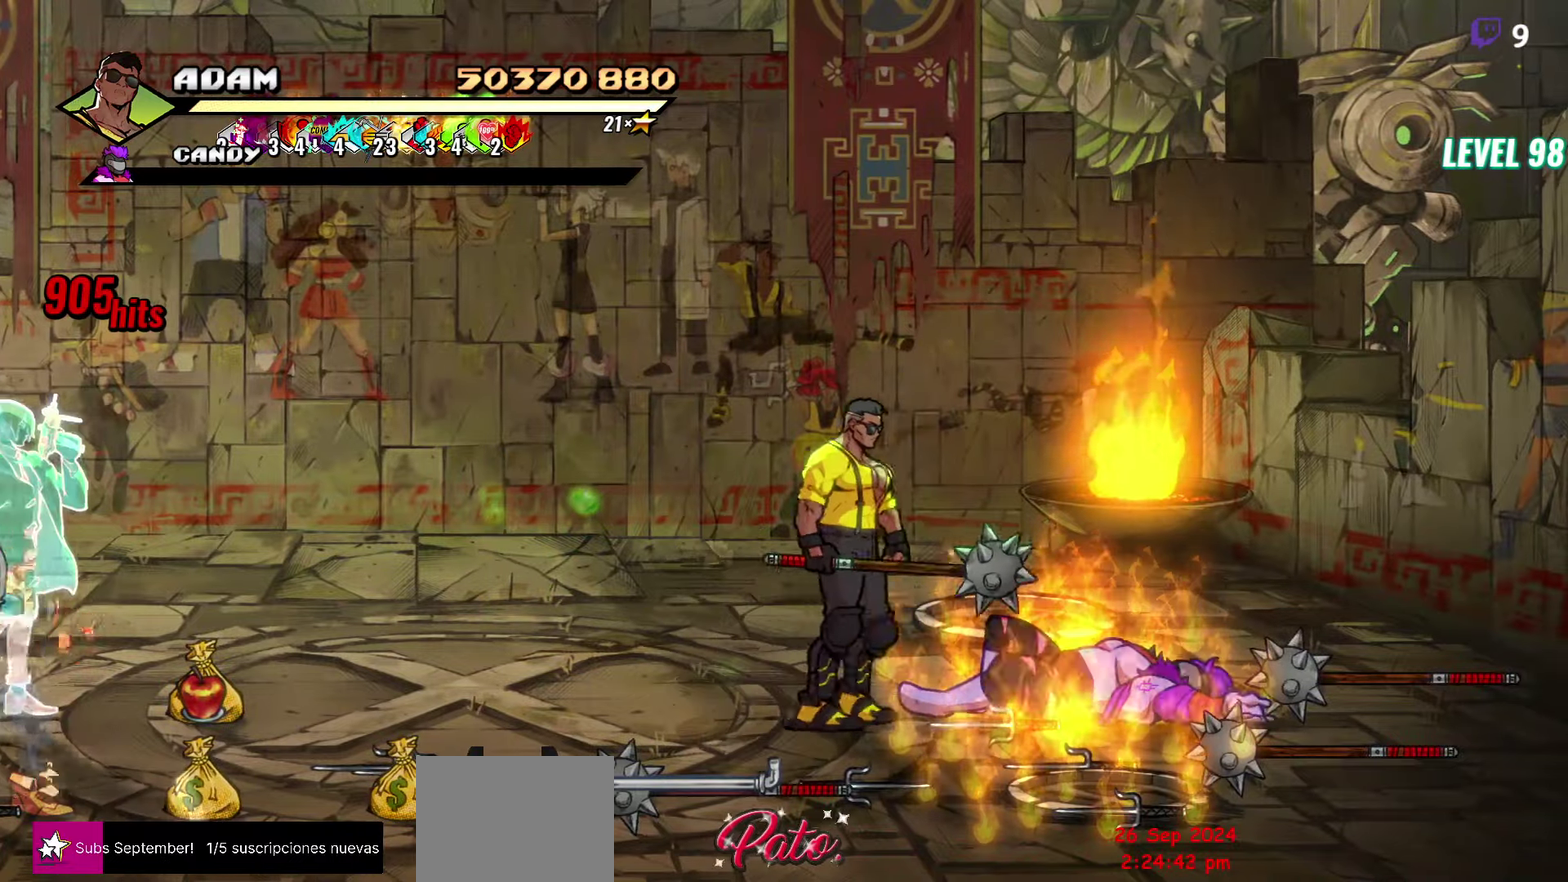
{"buttons": ["DPAD_DOWN", "DPAD_LEFT"], "events": [[67, "DPAD_DOWN", "down"], [84, "DPAD_RIGHT", "up"], [117, "DPAD_LEFT", "down"], [234, "B", "down"], [317, "B", "up"]]}